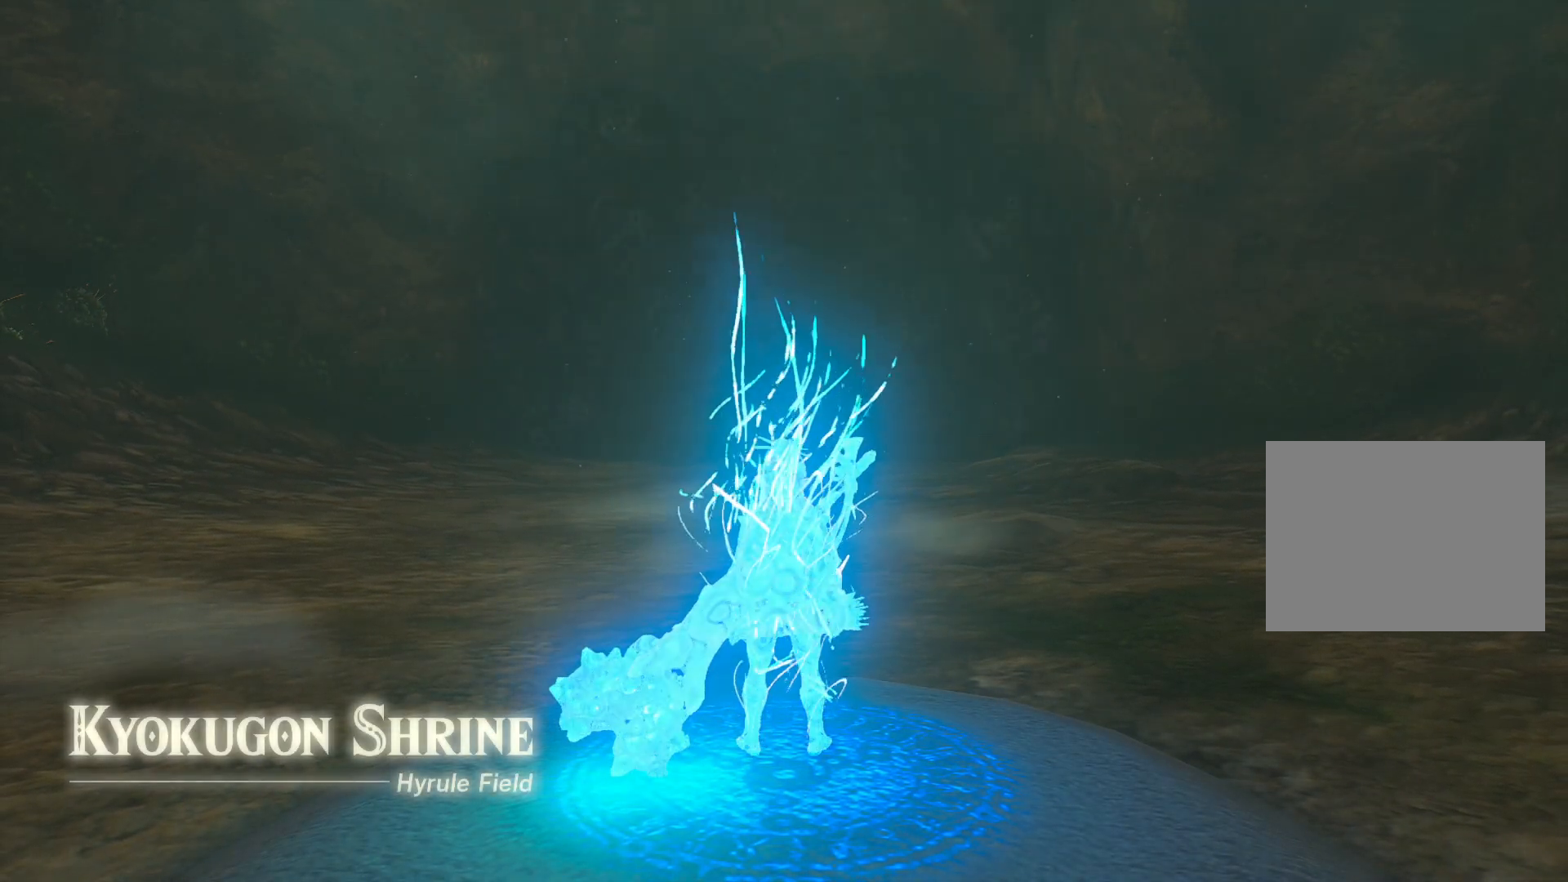
Gameplay with a controller (Nintendo layout); each line is a JSON object with the inputs held at the frame after it. "events" lists button and stick changes between this image and that frame as [ms after this image, input, new state], when the widget could be followed in between. Not read: DPAD_DOWN L2 L3 R2 R3.
{"buttons": [], "left_stick": "up", "right_stick": "center", "events": [[83, "left_stick", "up"]]}
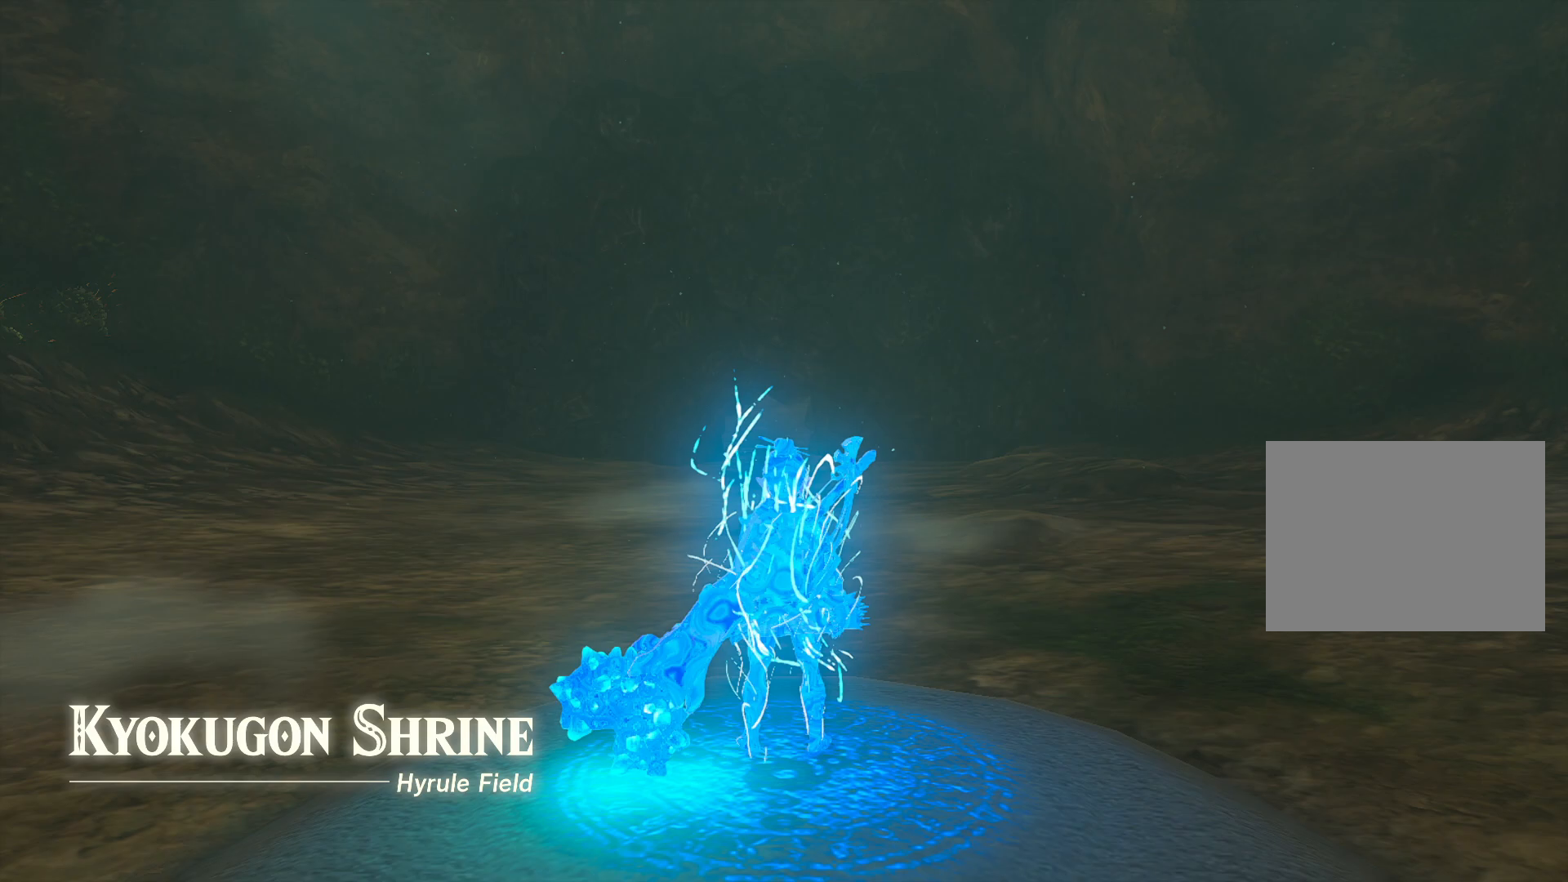
{"buttons": [], "left_stick": "up", "right_stick": "center", "events": []}
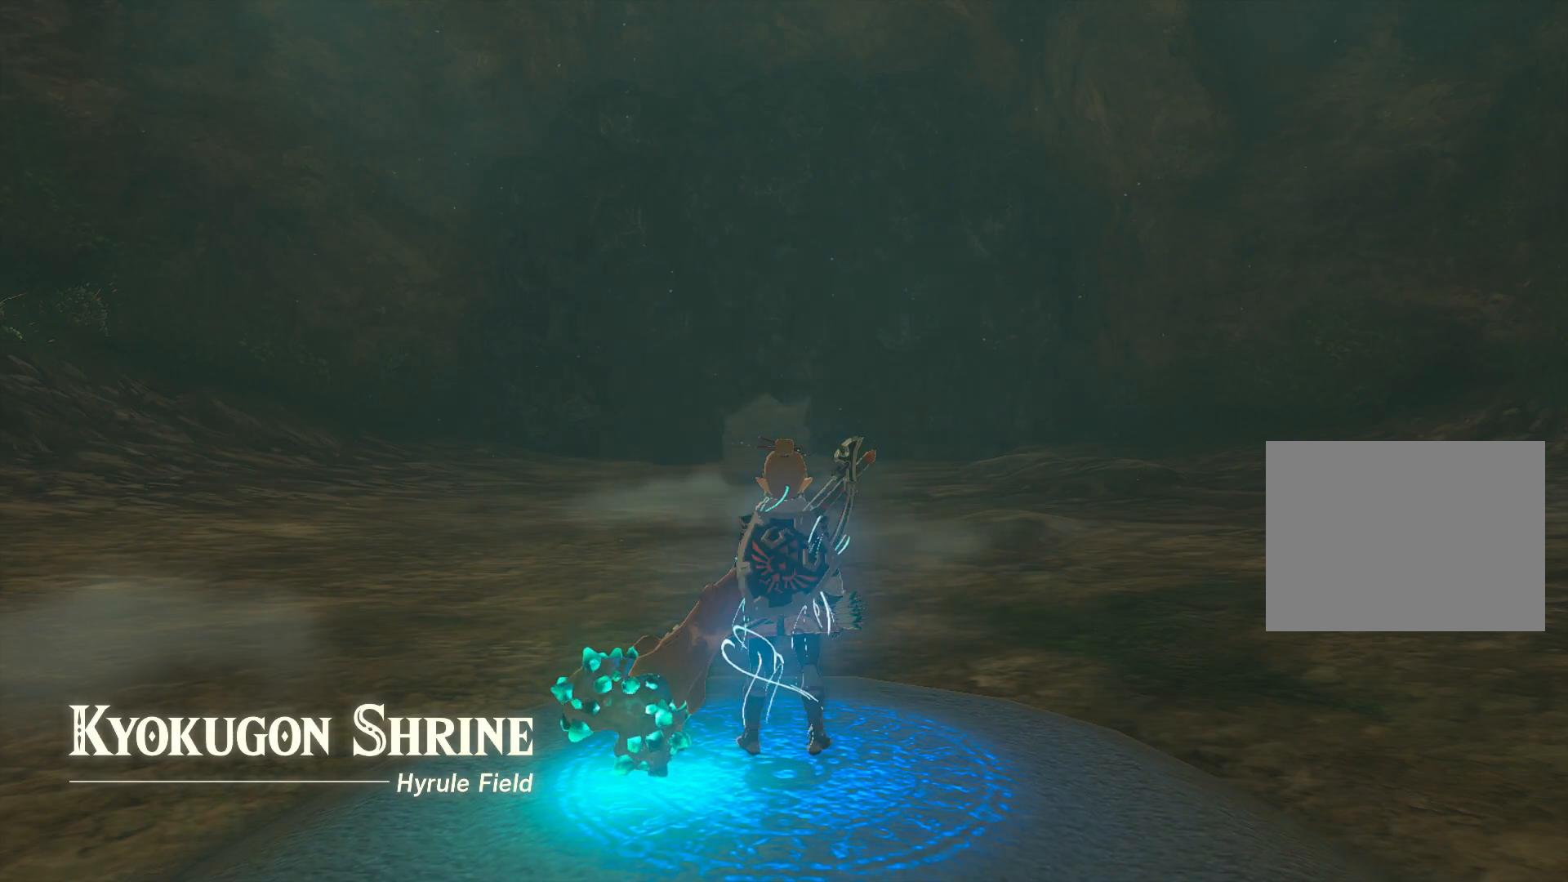
{"buttons": [], "left_stick": "up", "right_stick": "center", "events": []}
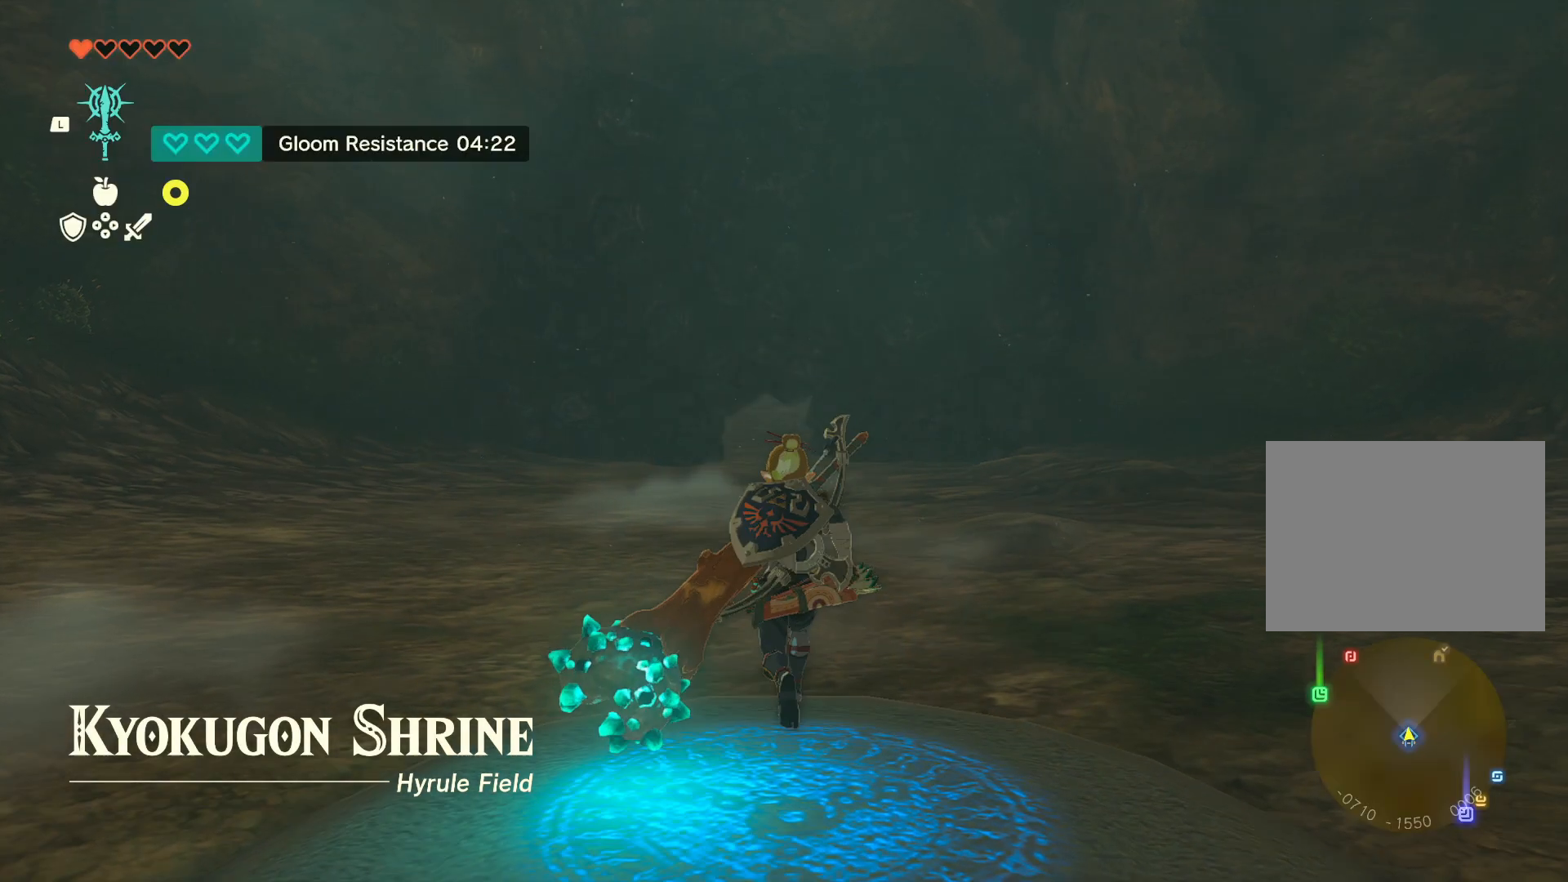
{"buttons": [], "left_stick": "up", "right_stick": "center", "events": []}
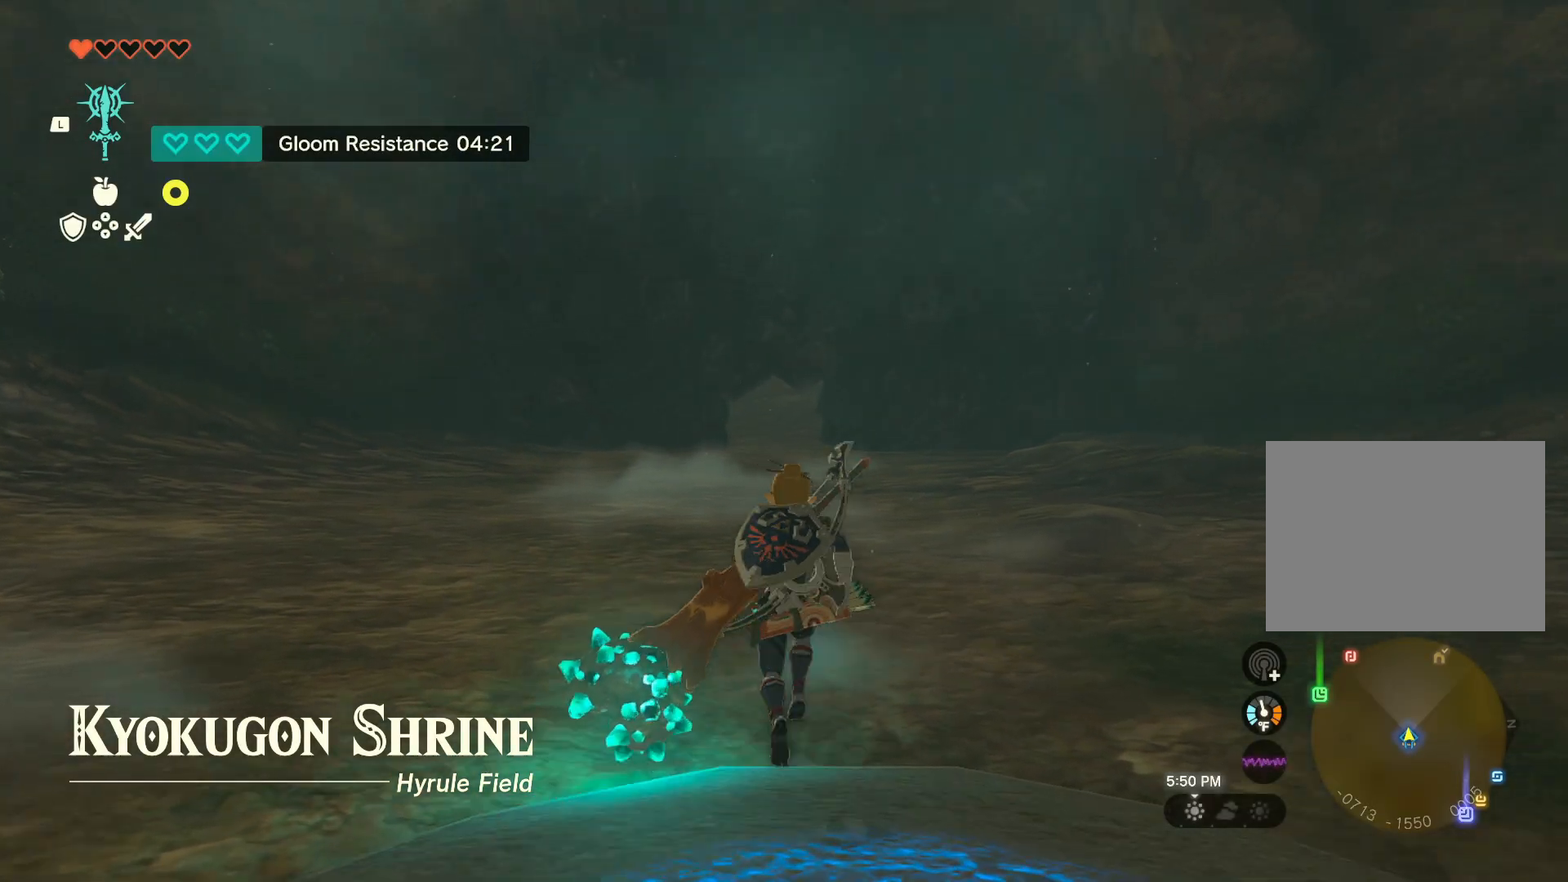
{"buttons": [], "left_stick": "up", "right_stick": "center", "events": []}
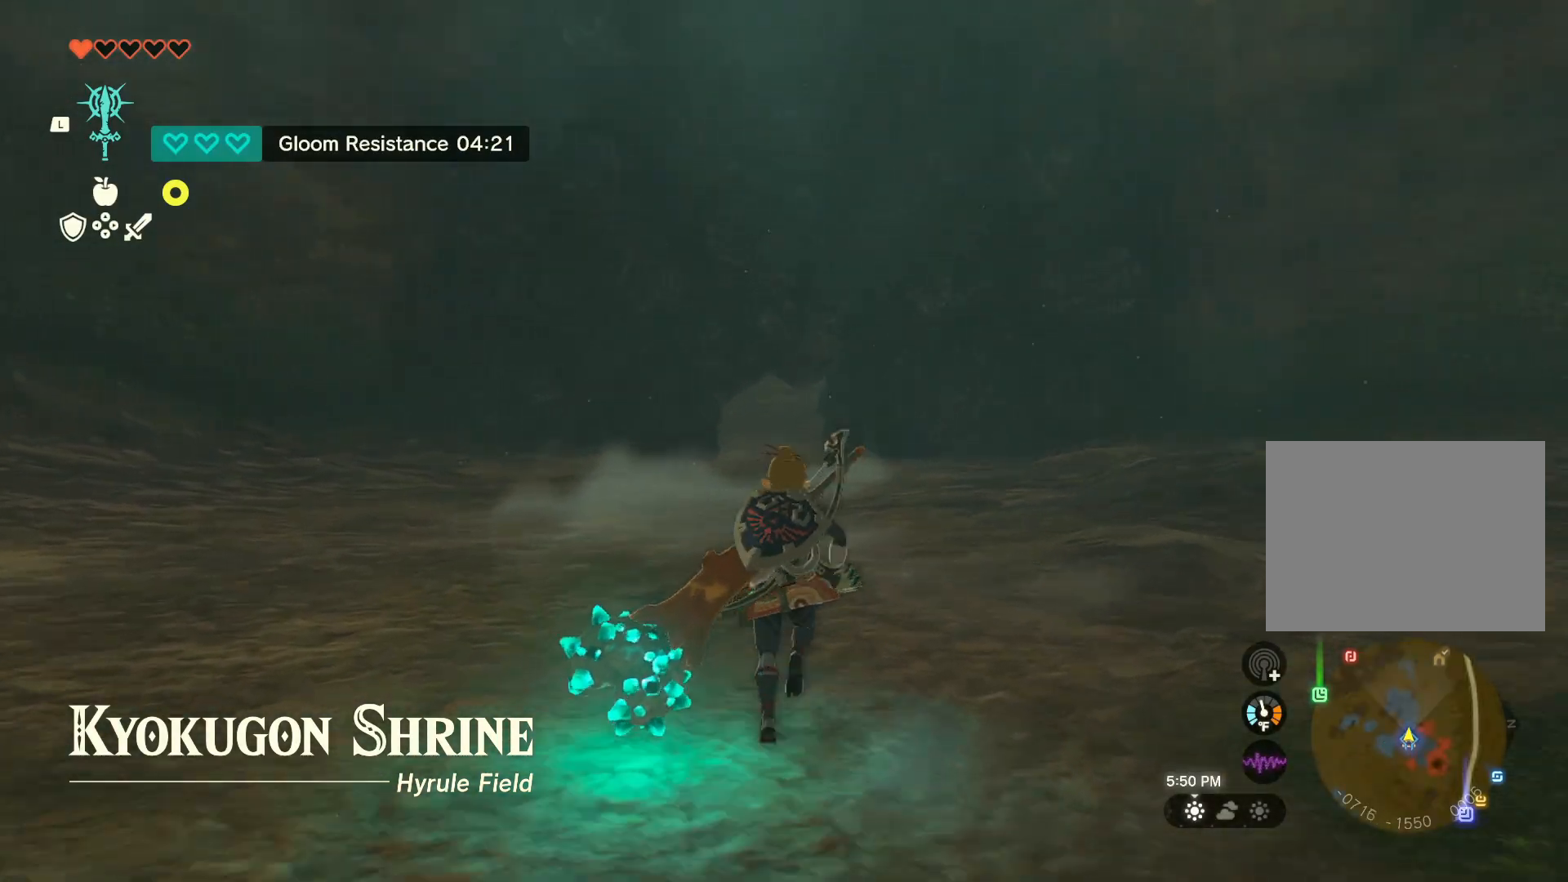
{"buttons": [], "left_stick": "up", "right_stick": "center", "events": [[50, "X", "down"], [417, "X", "up"]]}
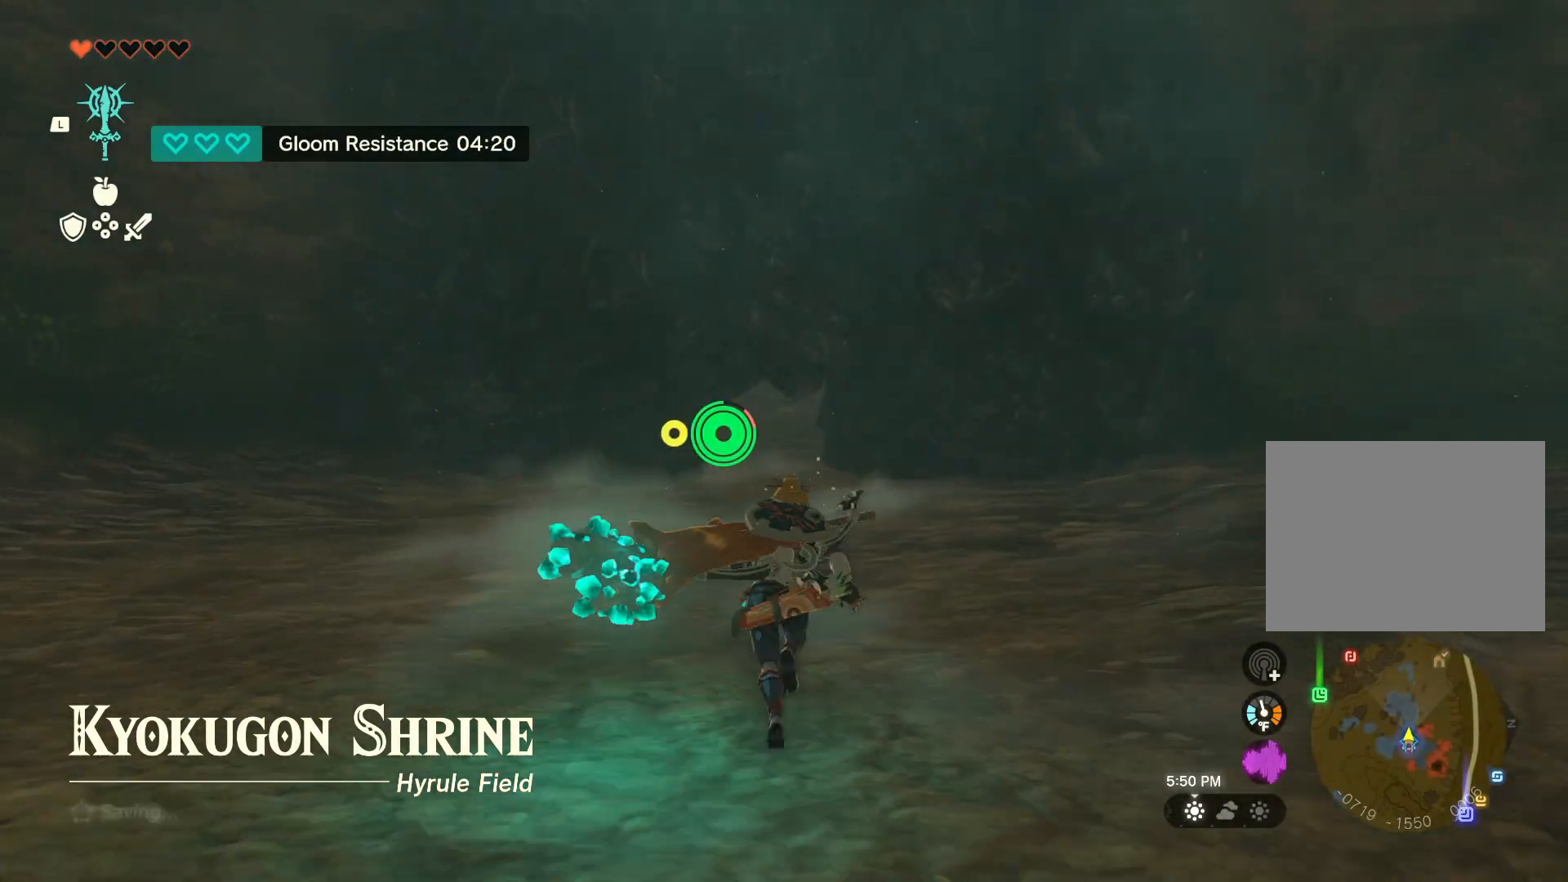
{"buttons": ["SELECT"], "left_stick": "center", "right_stick": "center", "events": [[17, "left_stick", "center"], [400, "SELECT", "down"]]}
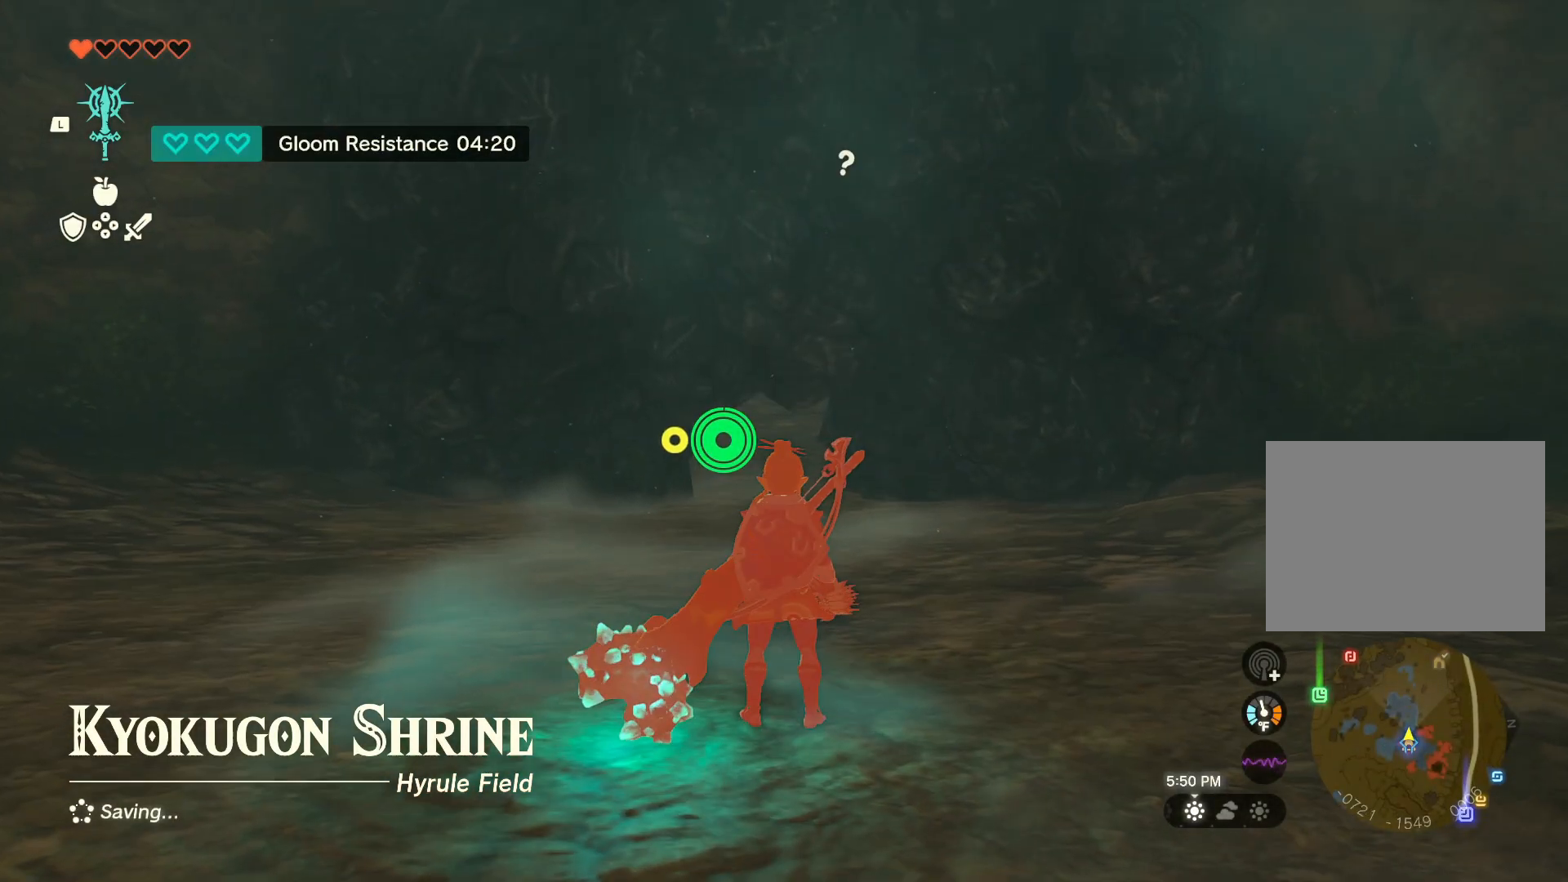
{"buttons": [], "left_stick": "center", "right_stick": "center", "events": [[83, "SELECT", "up"]]}
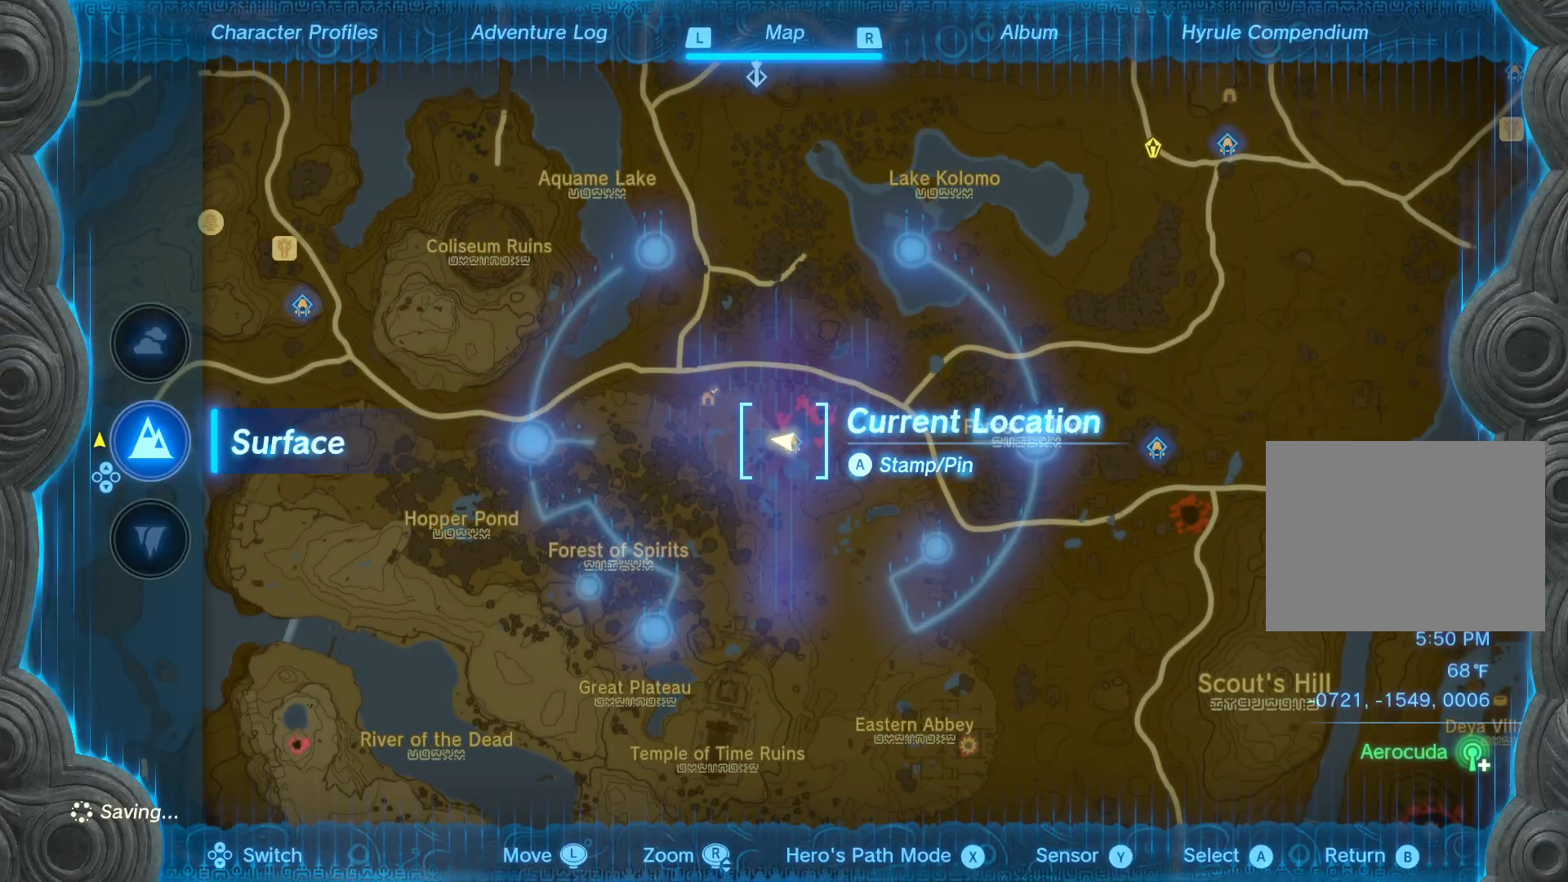
{"buttons": ["START"], "left_stick": "center", "right_stick": "center", "events": [[133, "B", "down"], [217, "B", "up"], [500, "START", "down"]]}
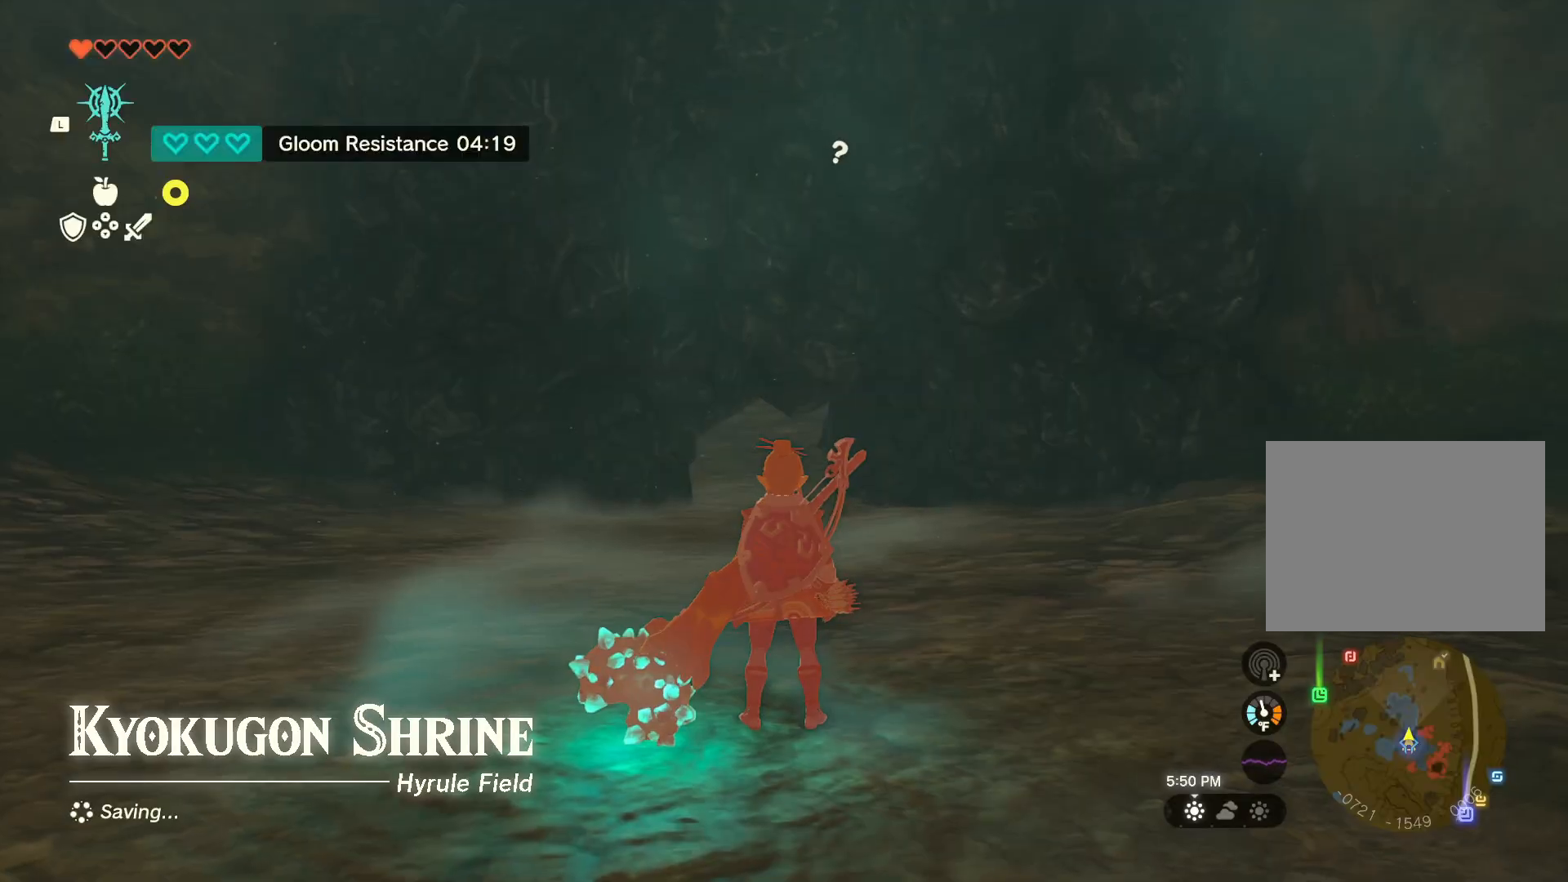
{"buttons": [], "left_stick": "center", "right_stick": "center", "events": [[117, "START", "up"]]}
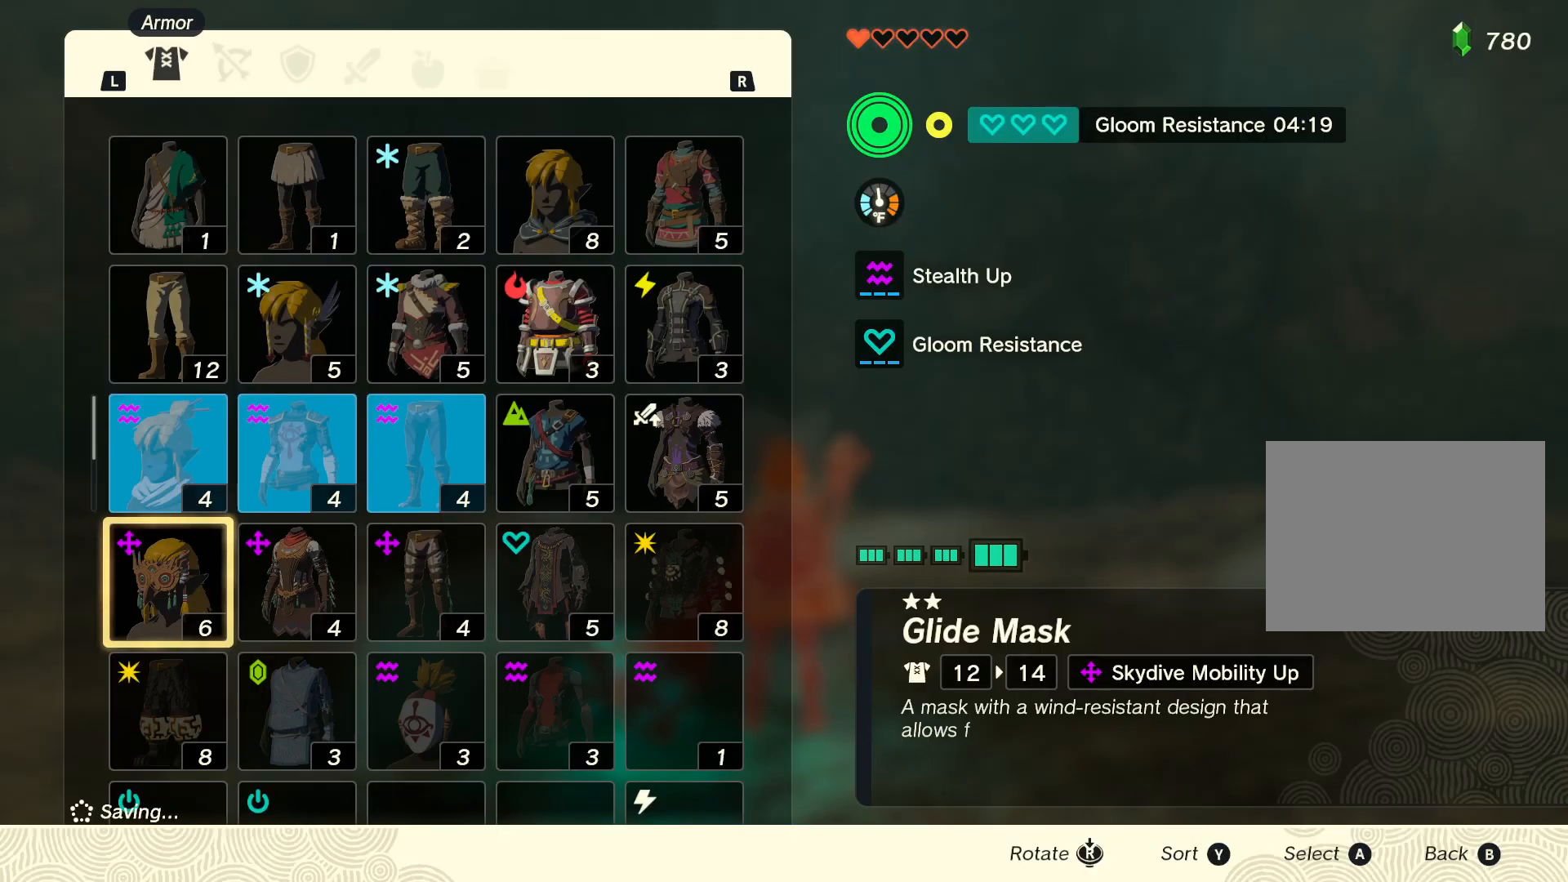
{"buttons": ["R1"], "left_stick": "center", "right_stick": "center", "events": [[333, "R1", "down"], [400, "R1", "up"], [500, "R1", "down"]]}
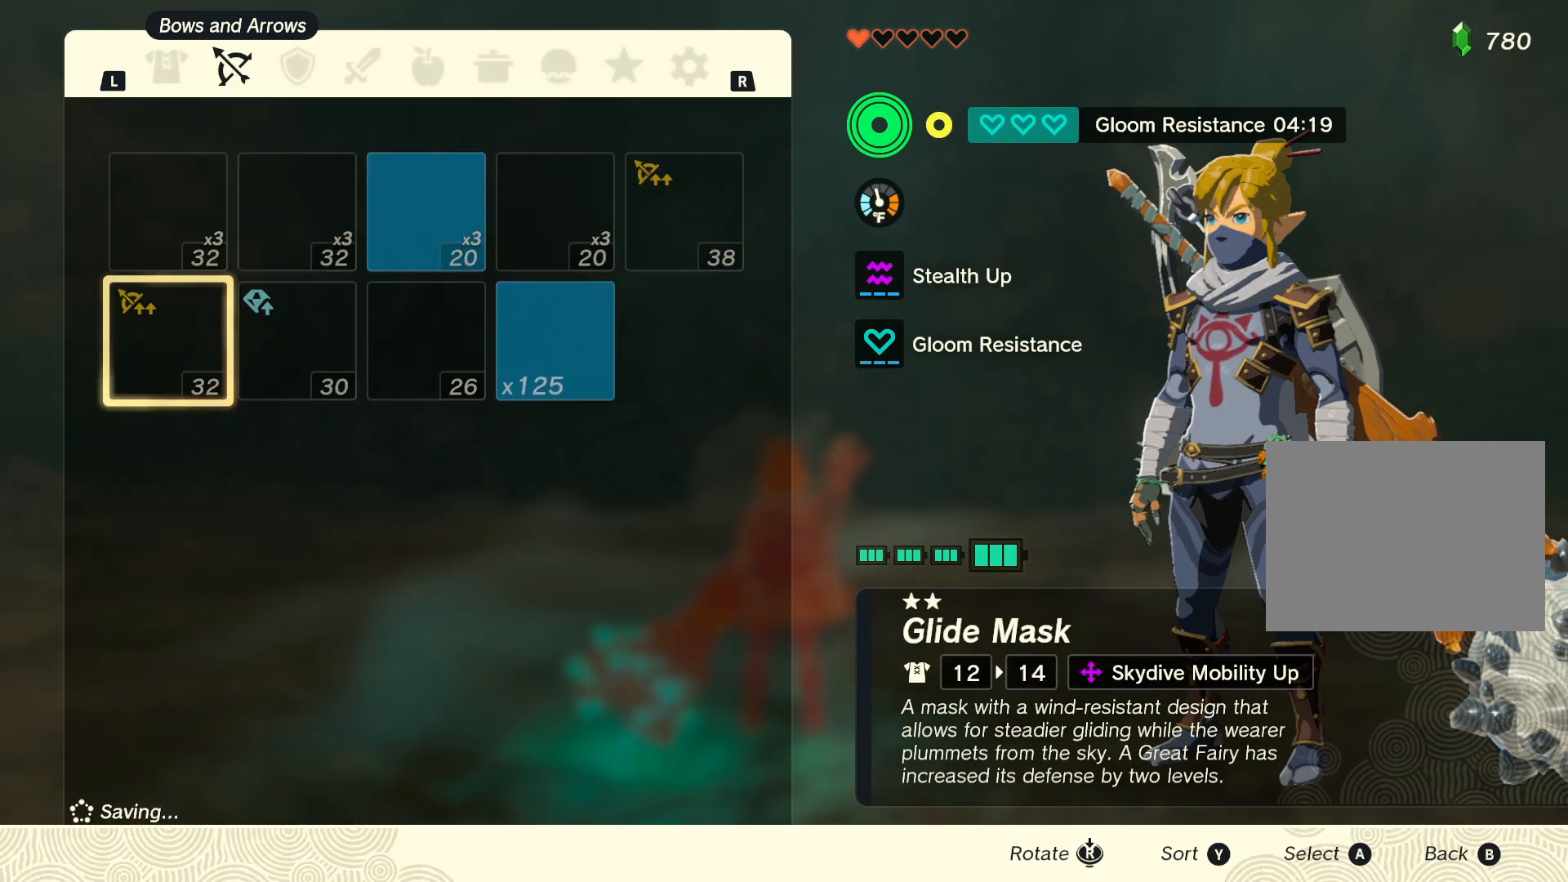
{"buttons": [], "left_stick": "center", "right_stick": "center", "events": [[50, "R1", "up"], [150, "R1", "down"], [217, "R1", "up"], [283, "R1", "down"], [350, "R1", "up"], [433, "R1", "down"], [483, "R1", "up"]]}
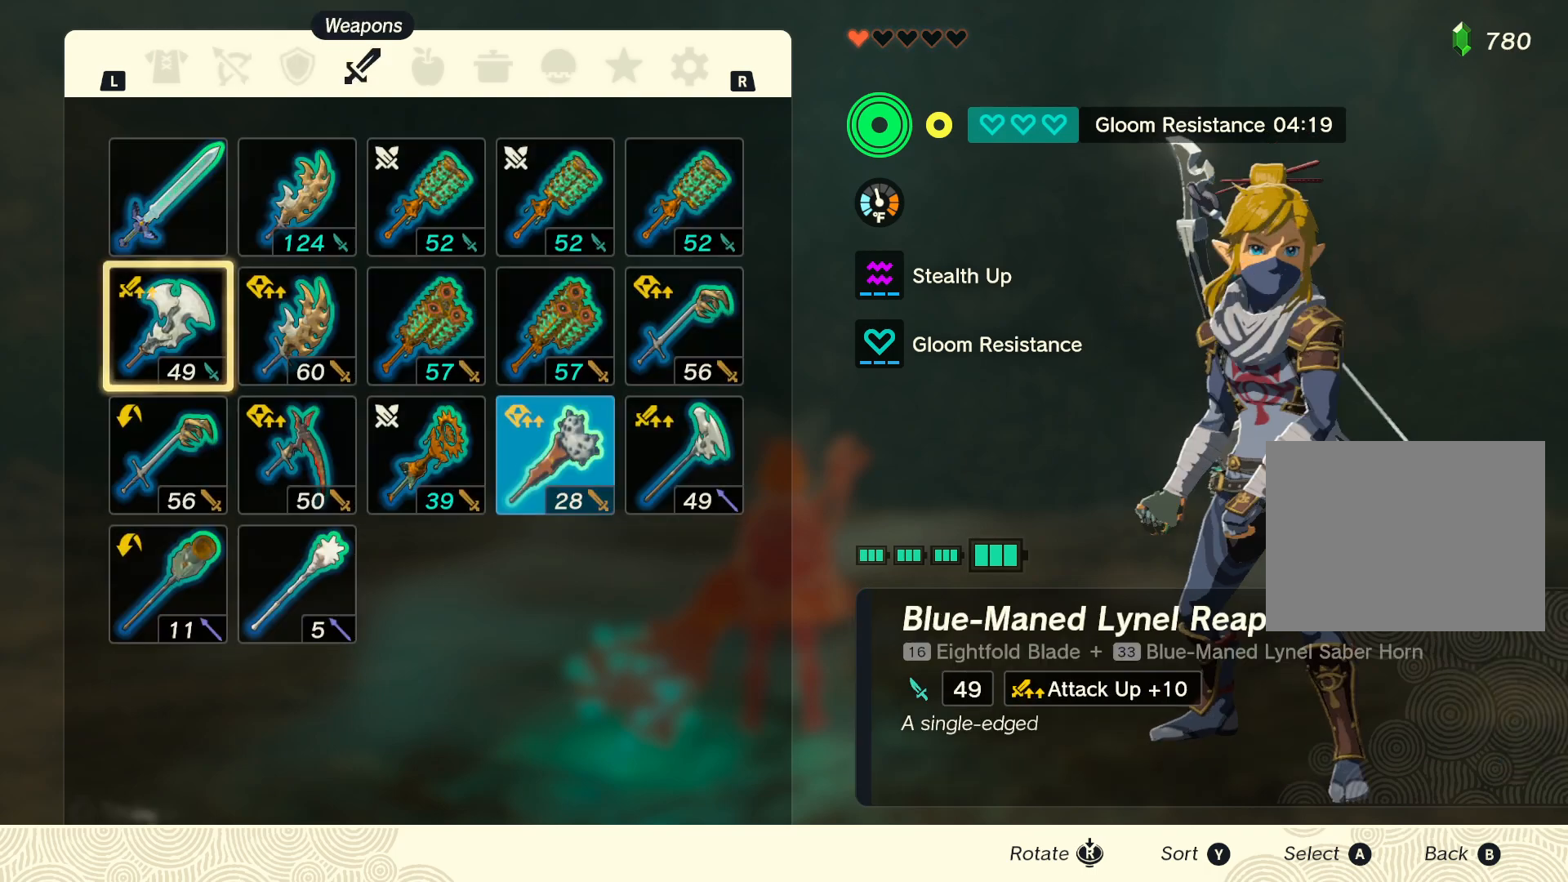
{"buttons": [], "left_stick": "center", "right_stick": "center", "events": [[67, "R1", "down"], [133, "R1", "up"], [217, "R1", "down"], [300, "R1", "up"], [367, "R1", "down"], [450, "R1", "up"]]}
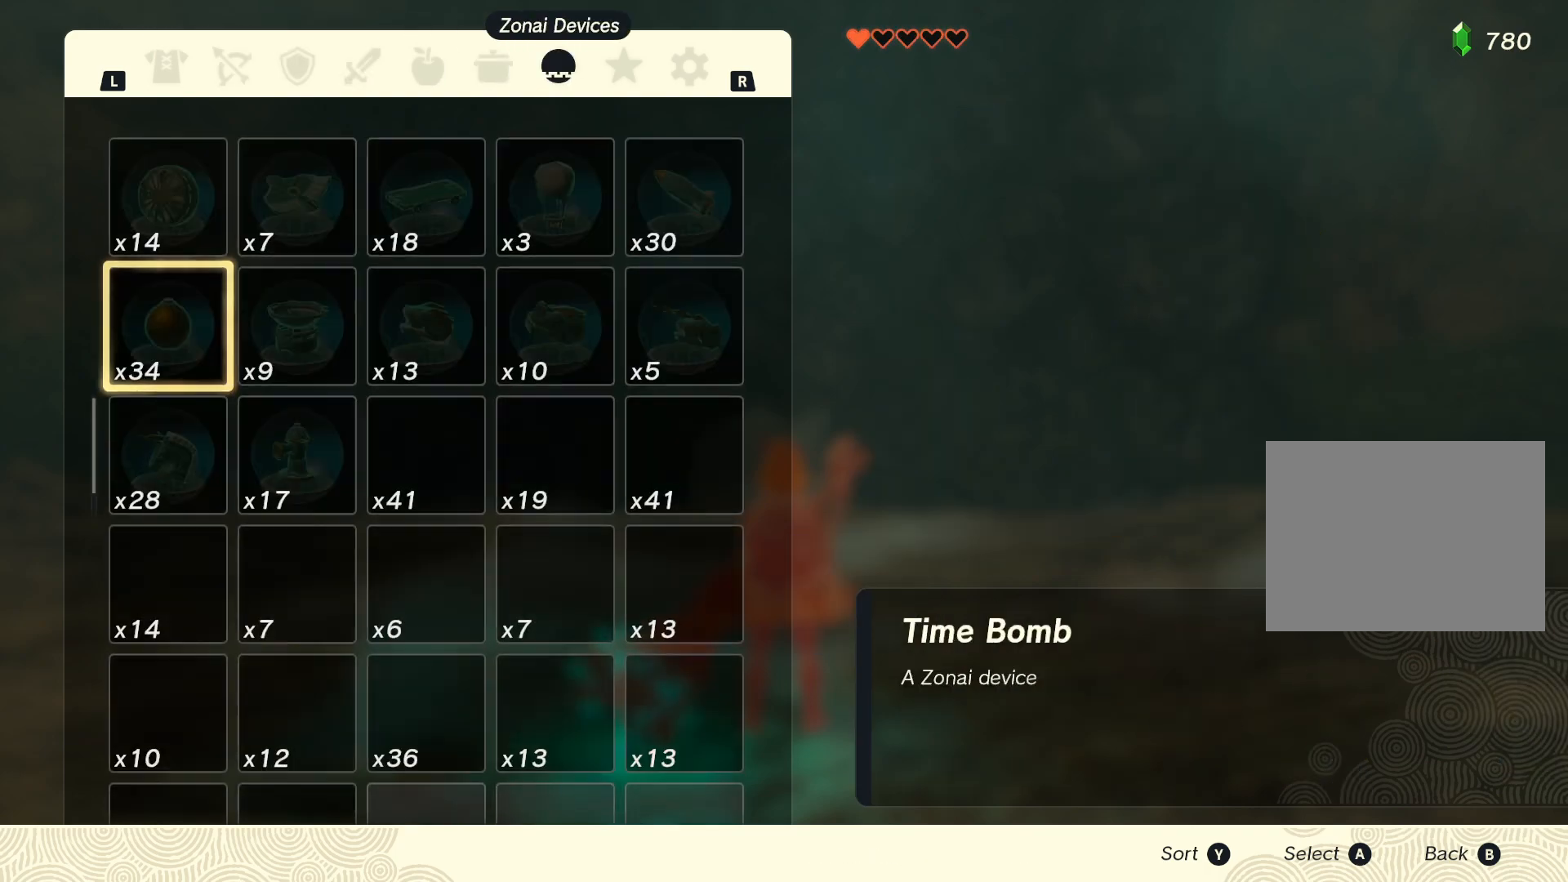
{"buttons": [], "left_stick": "center", "right_stick": "center", "events": [[33, "R1", "down"], [133, "R1", "up"]]}
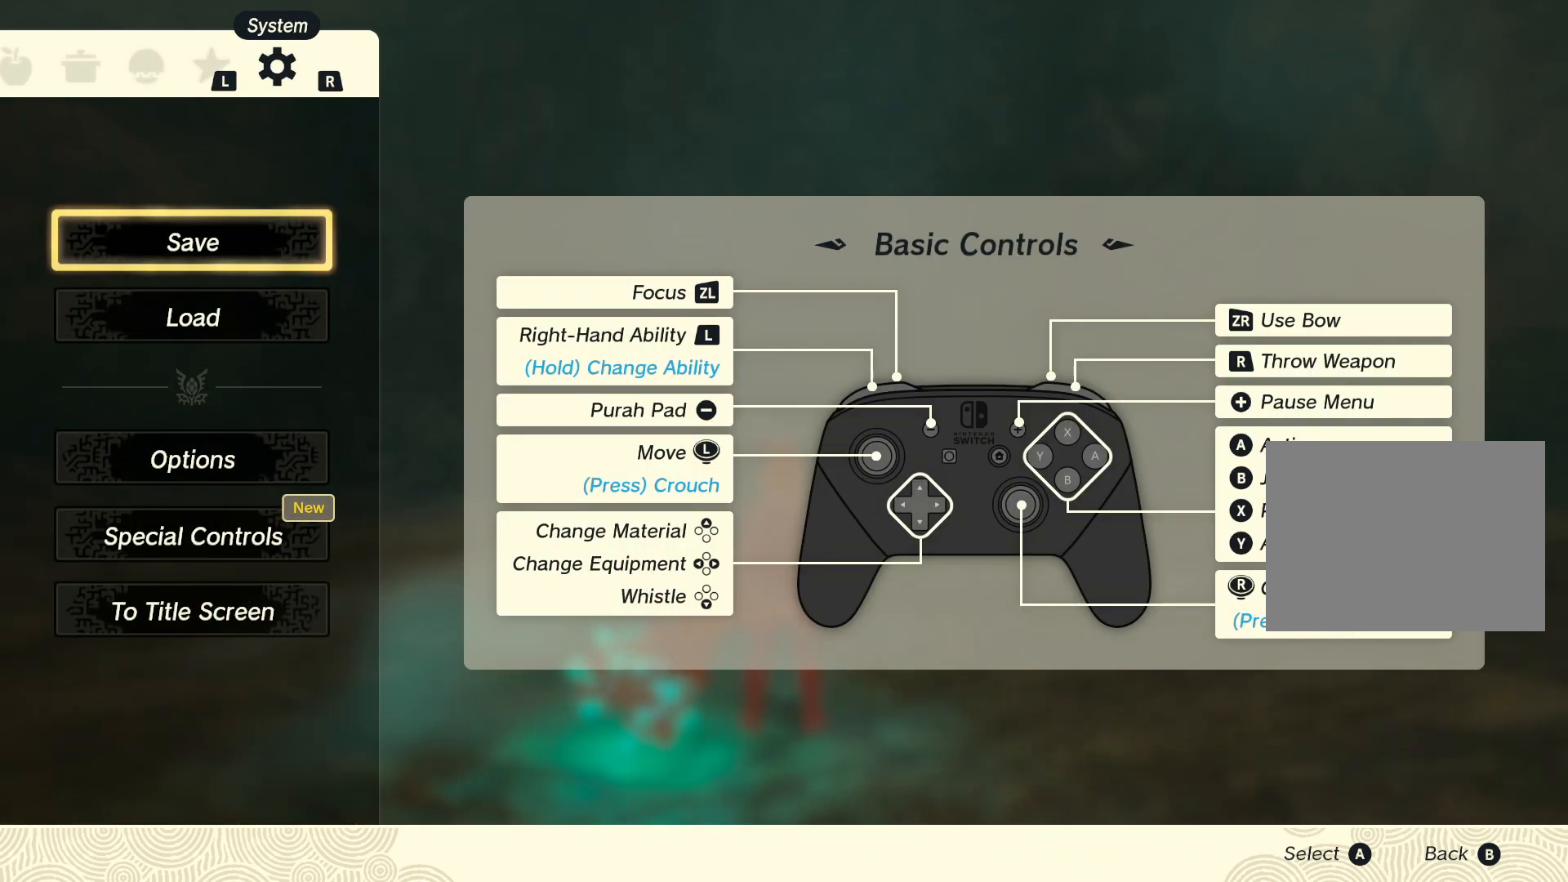
{"buttons": ["A"], "left_stick": "center", "right_stick": "center", "events": [[450, "A", "down"]]}
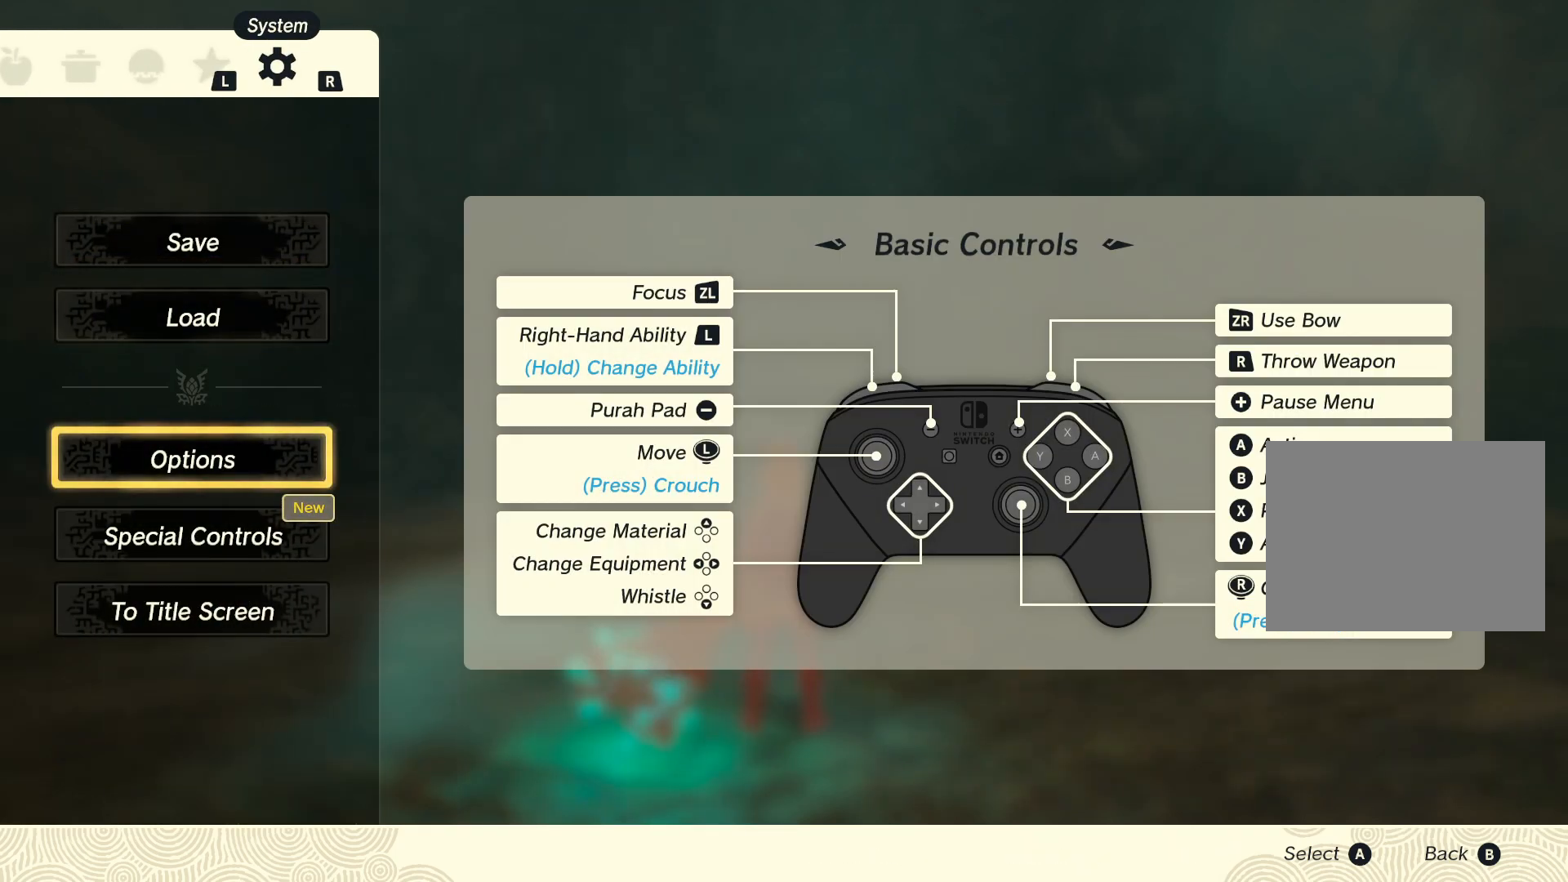
{"buttons": [], "left_stick": "center", "right_stick": "center", "events": [[83, "A", "up"]]}
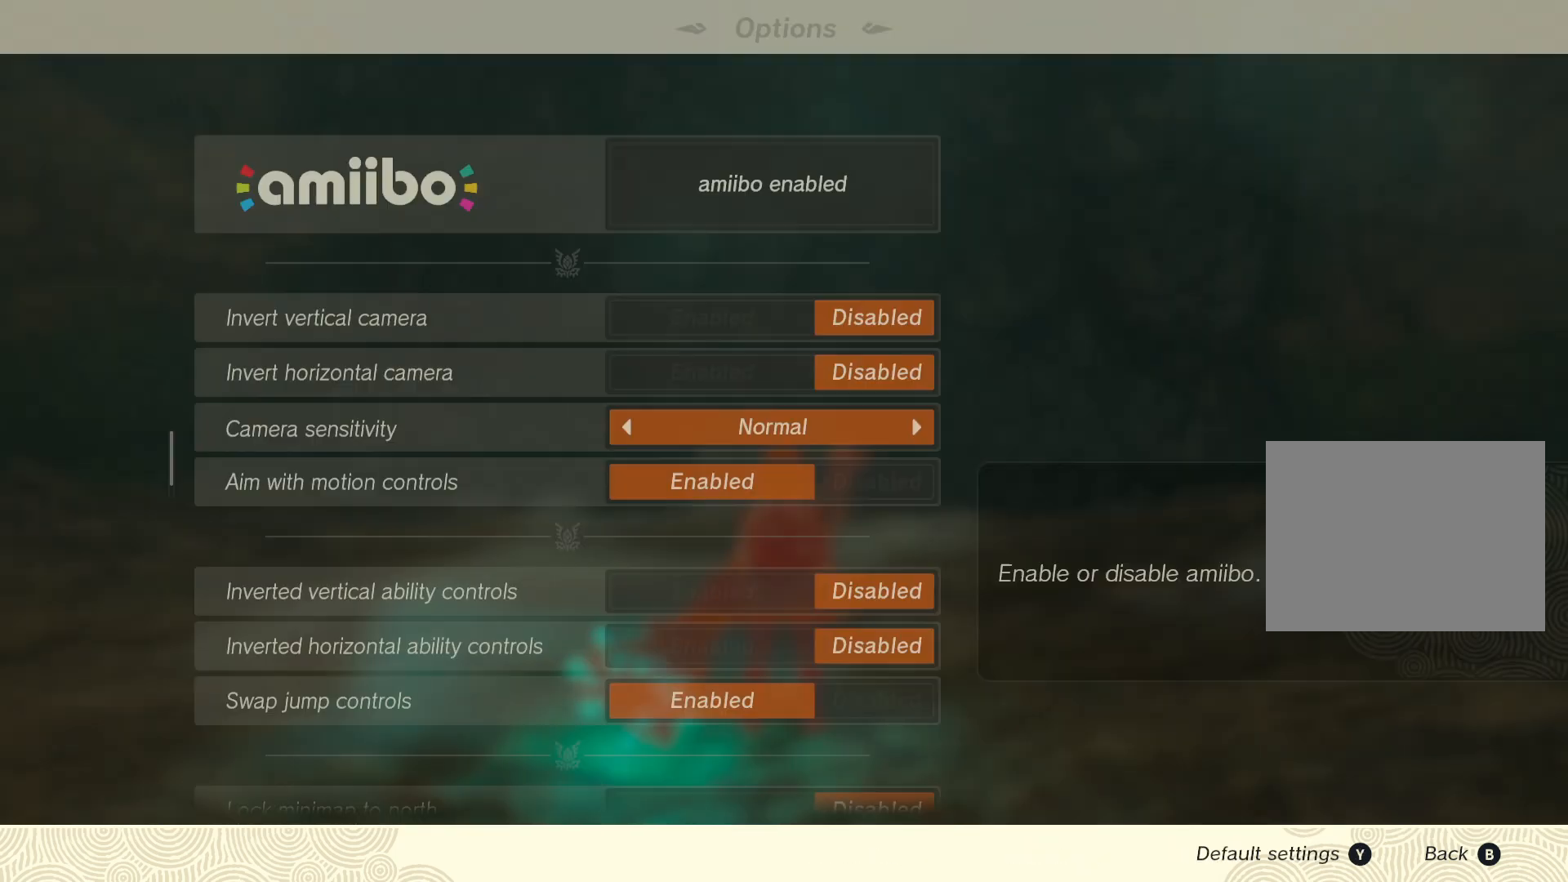
{"buttons": [], "left_stick": "center", "right_stick": "center", "events": []}
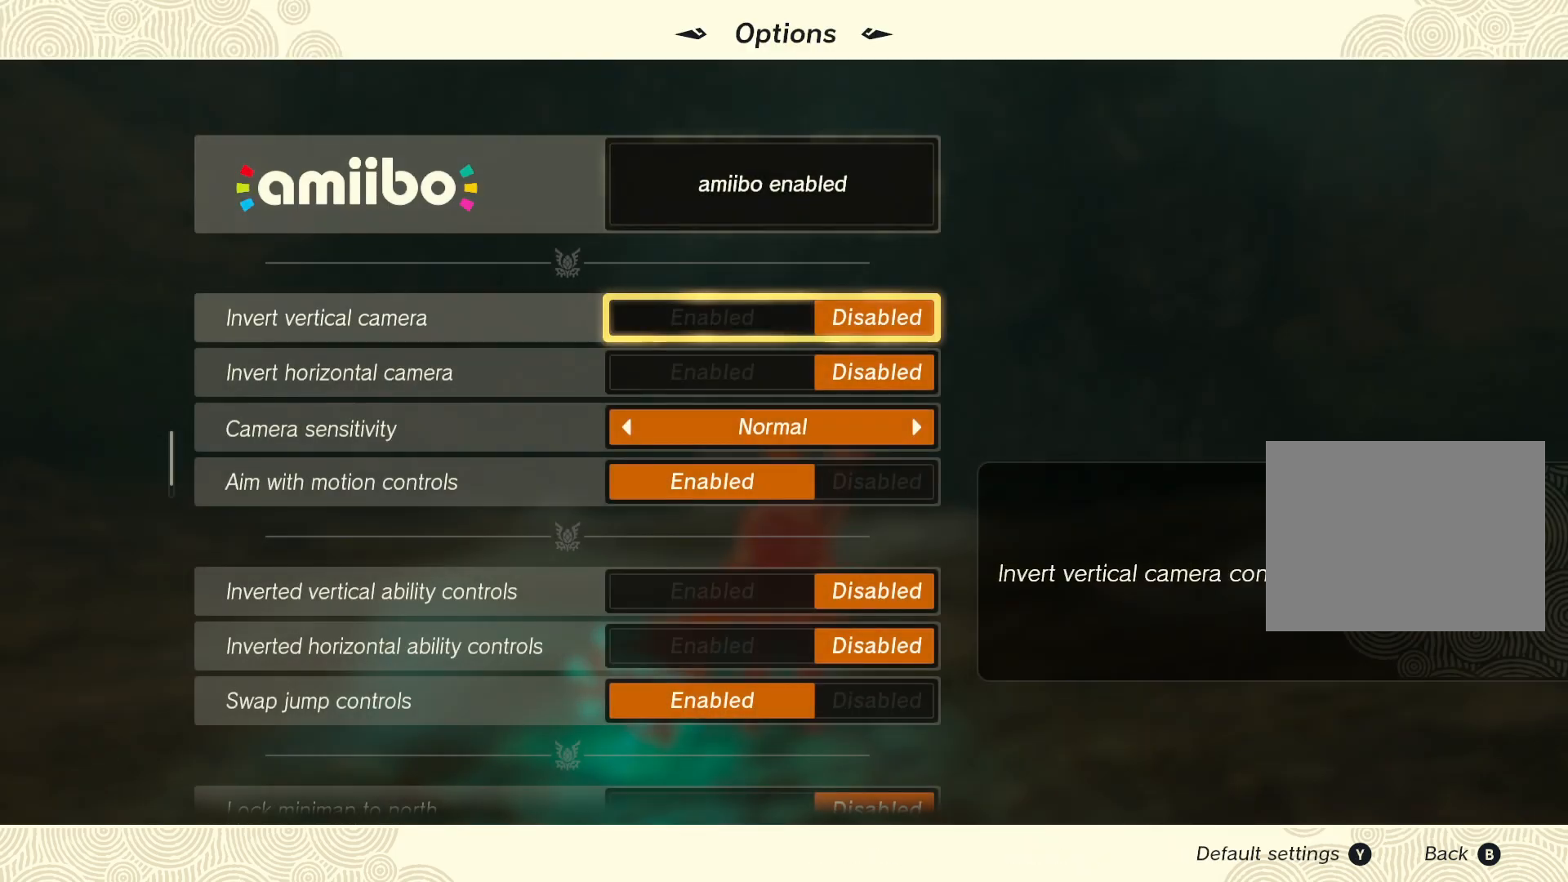
{"buttons": [], "left_stick": "center", "right_stick": "center", "events": []}
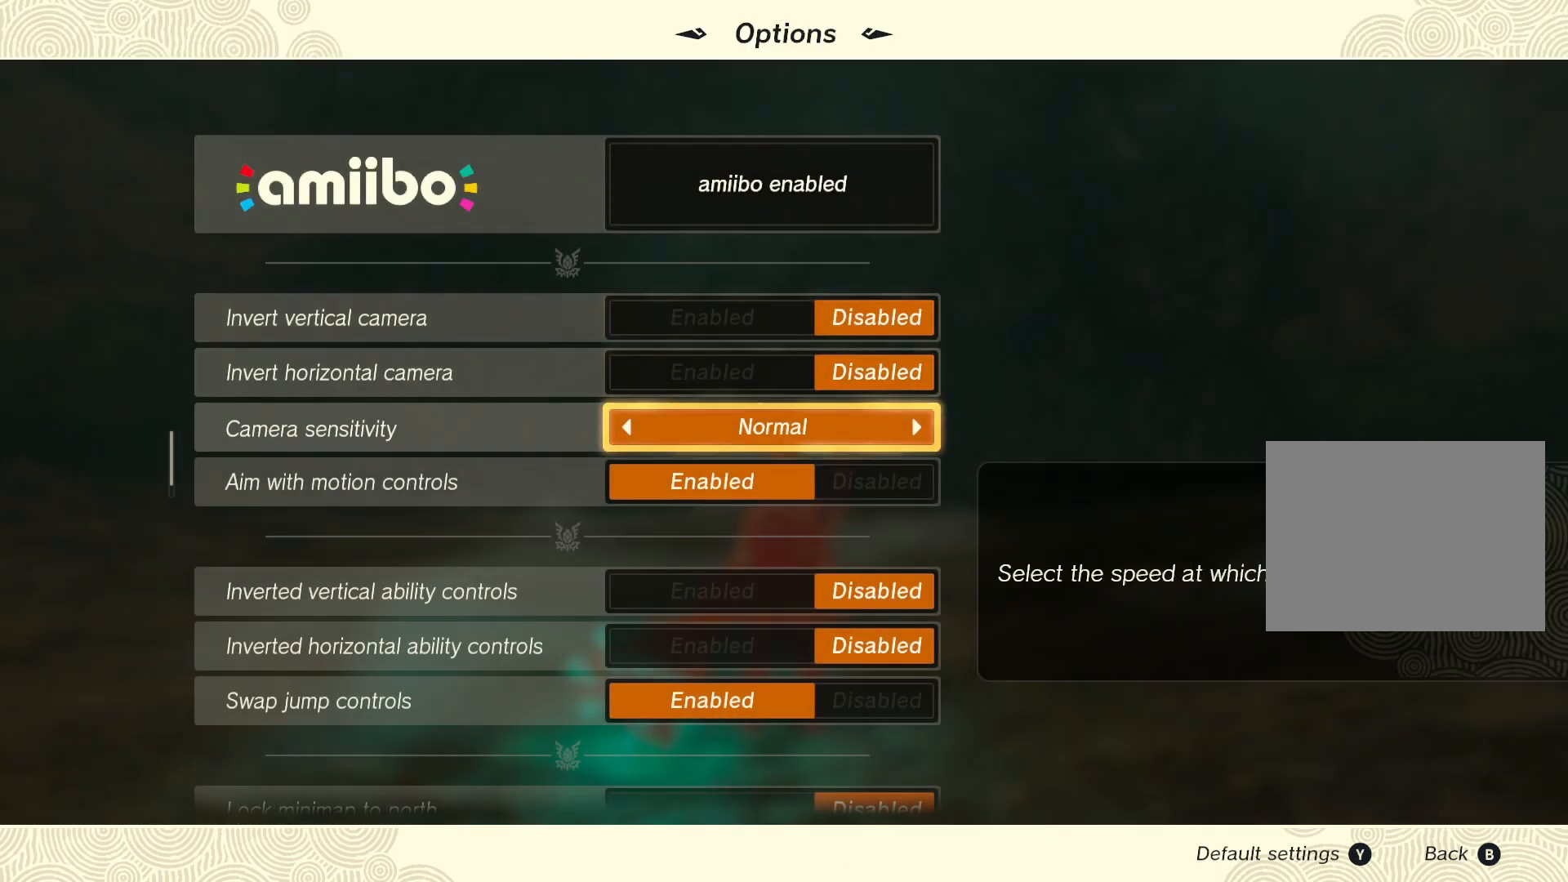
{"buttons": [], "left_stick": "center", "right_stick": "center", "events": []}
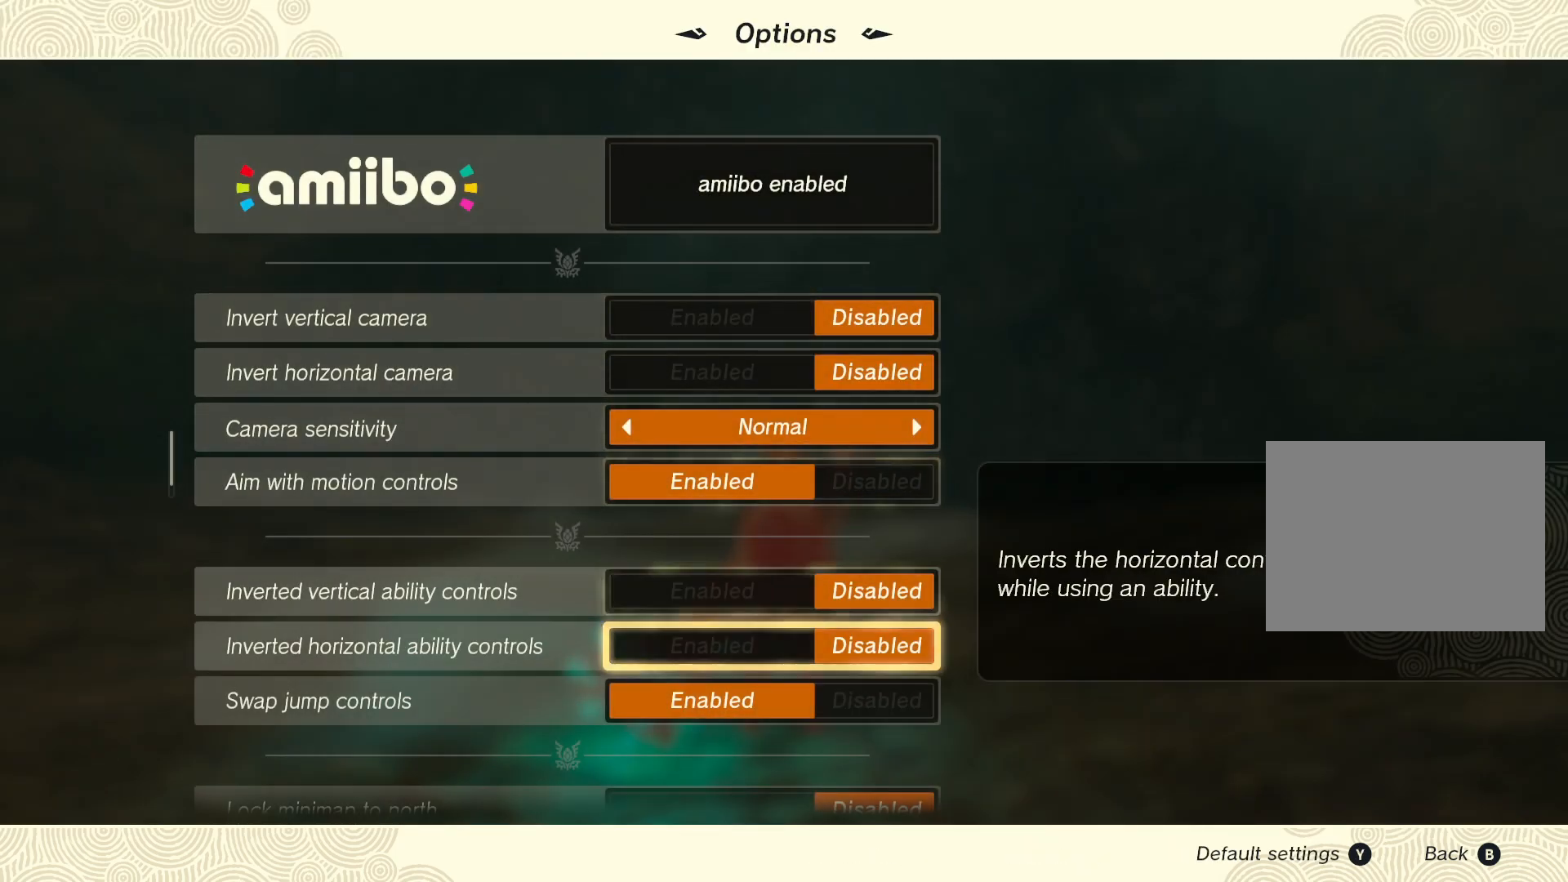
{"buttons": [], "left_stick": "center", "right_stick": "center"}
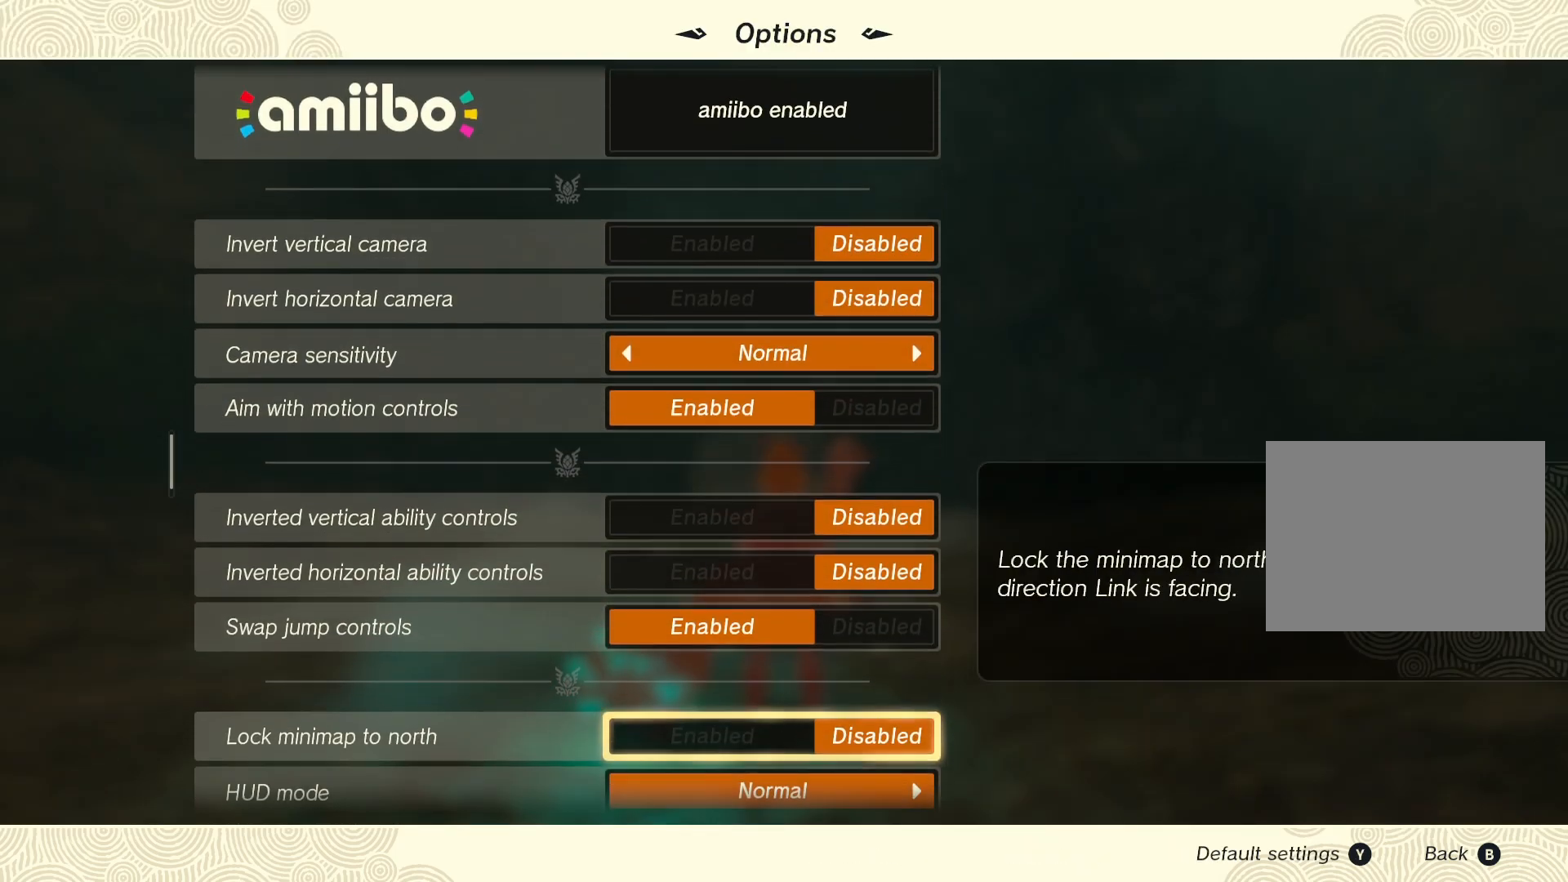
{"buttons": [], "left_stick": "center", "right_stick": "center", "events": [[183, "DPAD_LEFT", "down"], [317, "DPAD_LEFT", "up"]]}
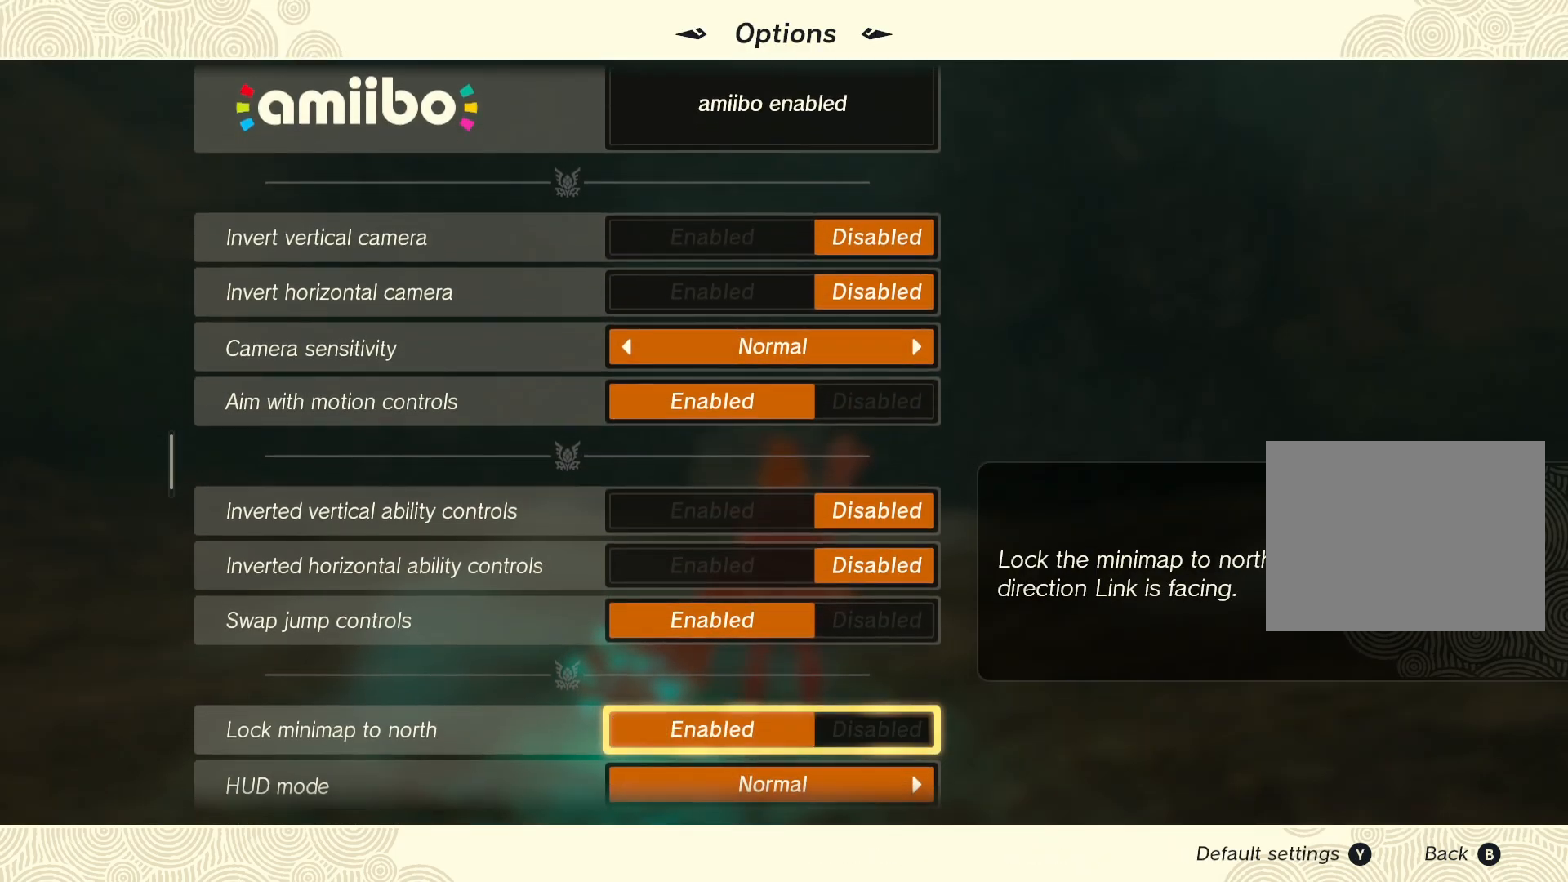
{"buttons": [], "left_stick": "center", "right_stick": "center", "events": [[367, "B", "down"], [483, "B", "up"]]}
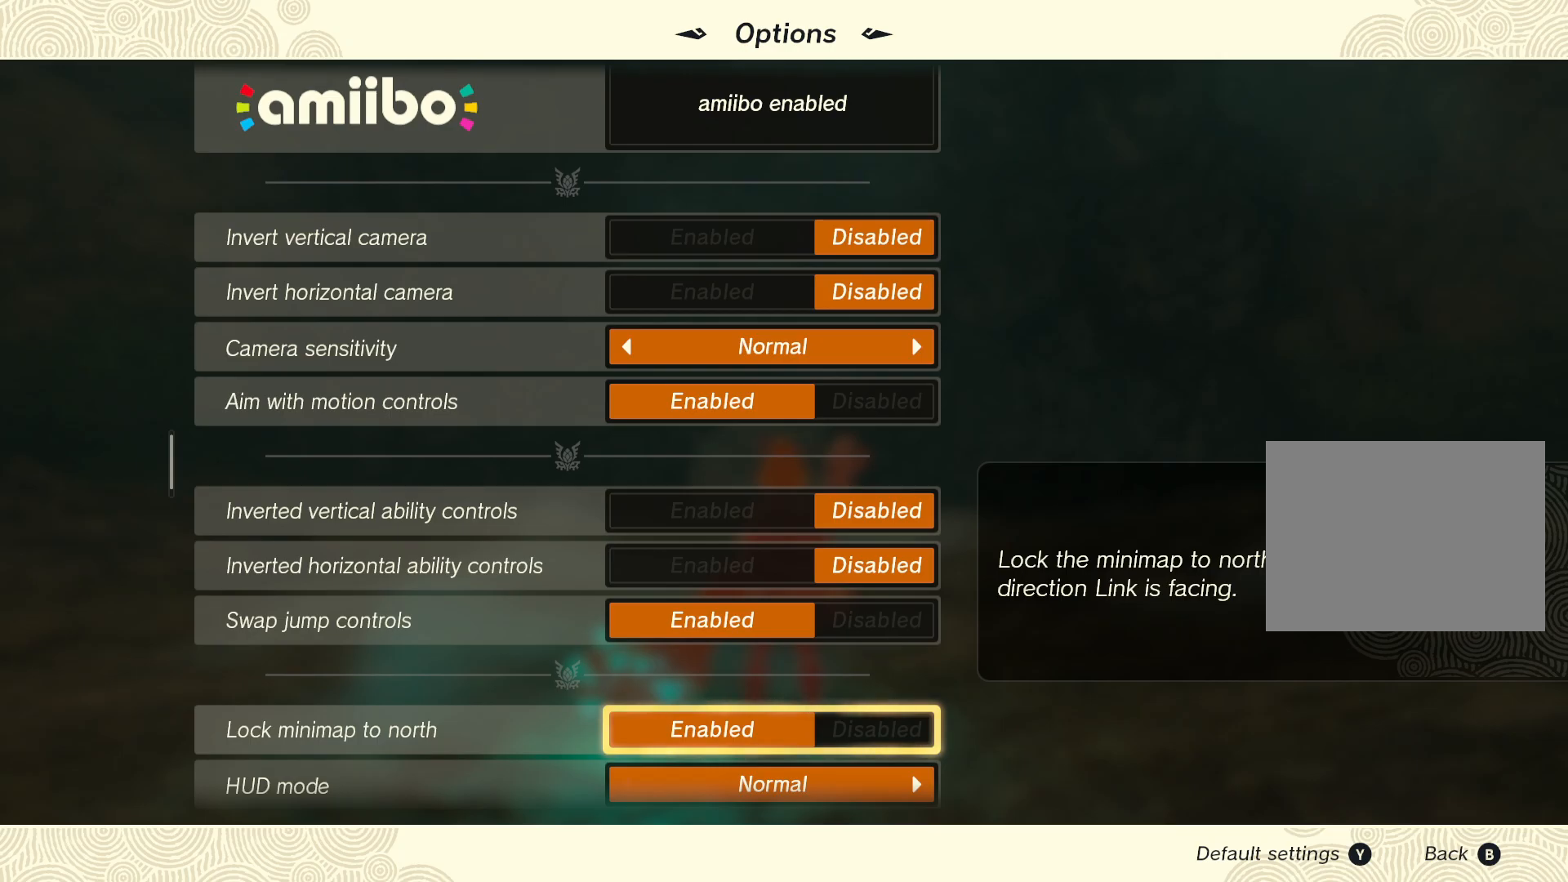
{"buttons": [], "left_stick": "center", "right_stick": "center", "events": [[67, "B", "down"], [183, "B", "up"], [350, "B", "down"], [467, "B", "up"]]}
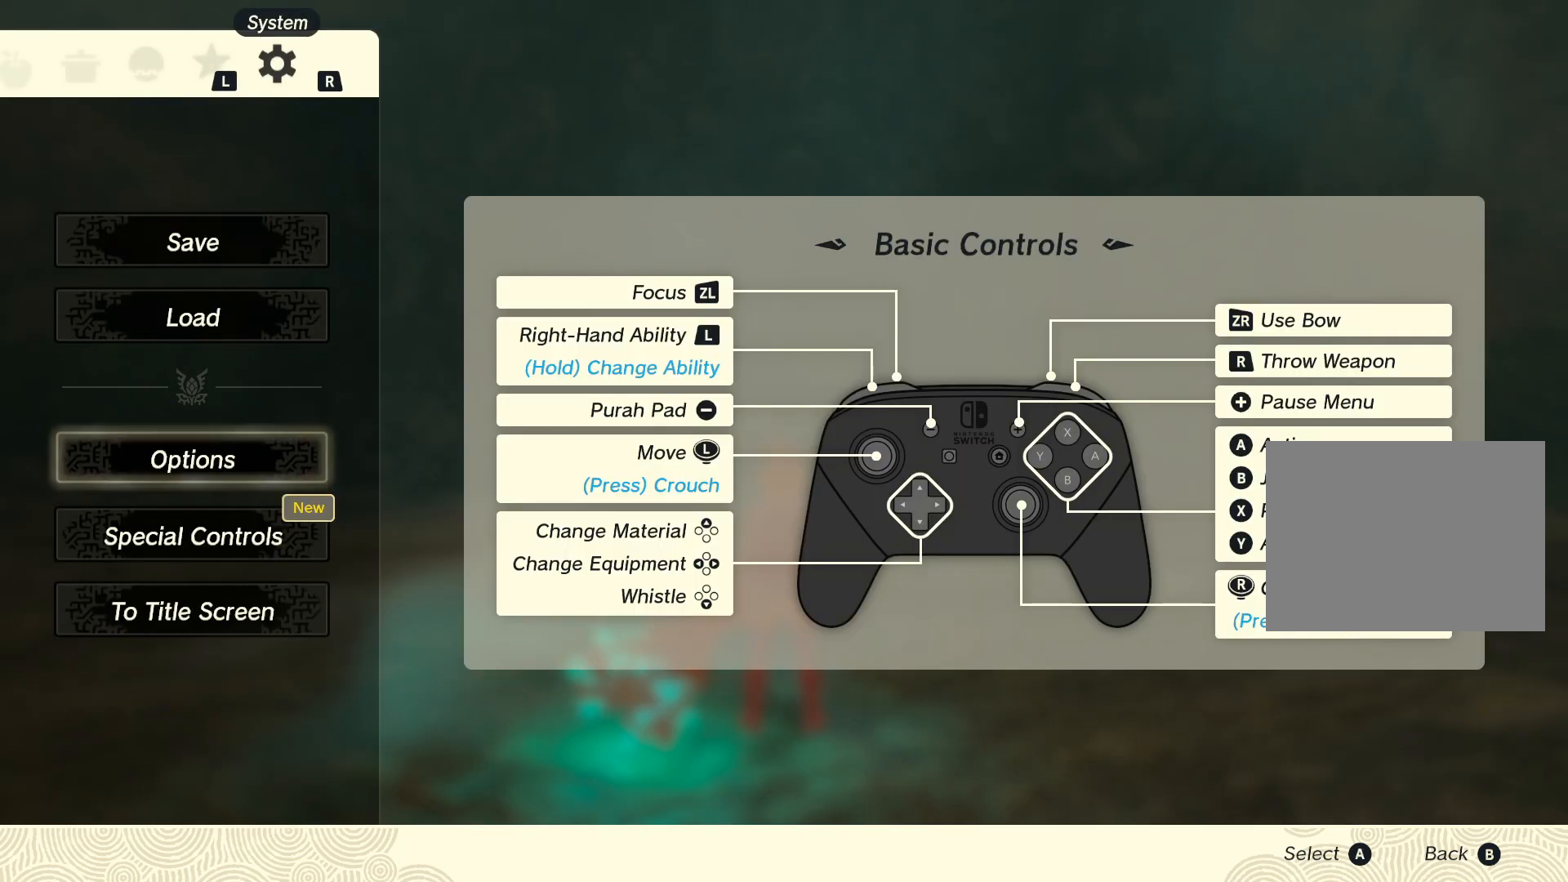
{"buttons": [], "left_stick": "center", "right_stick": "left", "events": [[500, "right_stick", "left"]]}
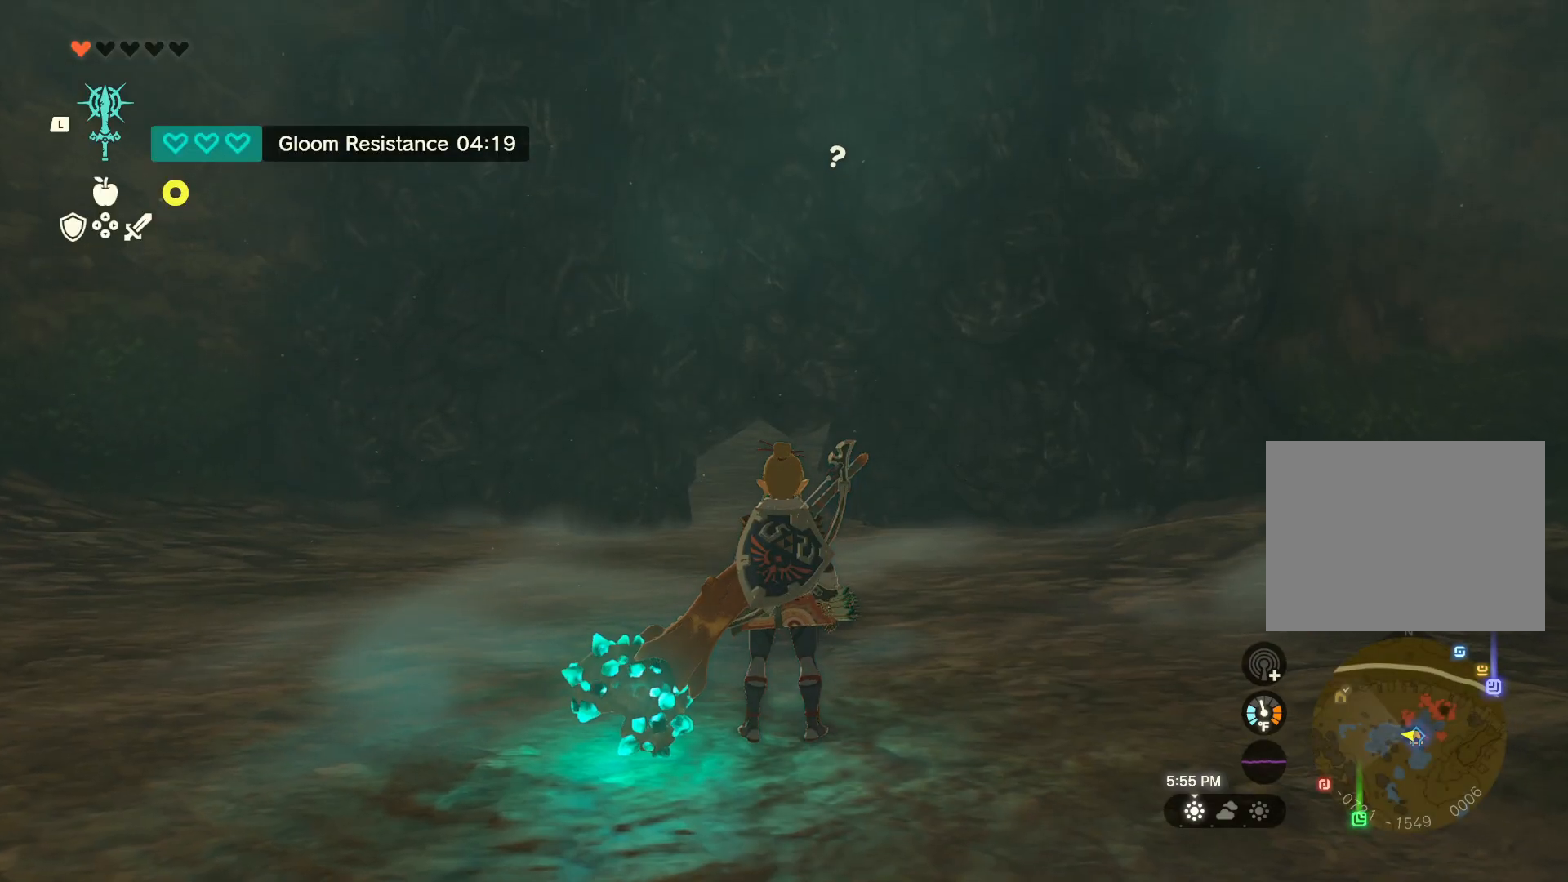
{"buttons": [], "left_stick": "up-left", "right_stick": "center", "events": [[17, "left_stick", "up-left"], [250, "right_stick", "center"]]}
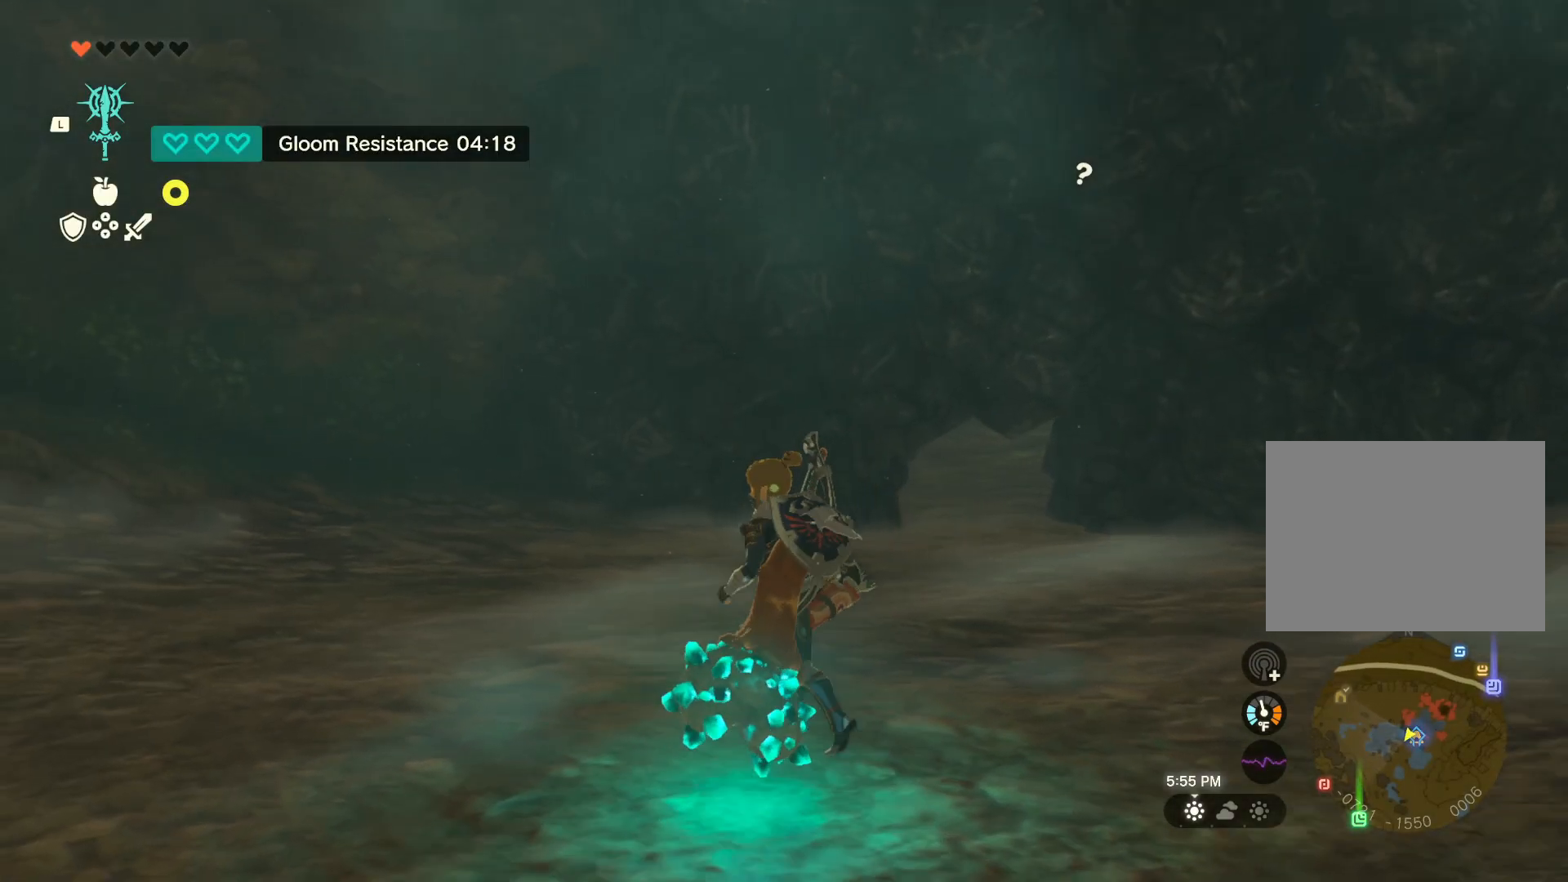
{"buttons": [], "left_stick": "center", "right_stick": "center", "events": [[67, "left_stick", "up"], [217, "right_stick", "right"], [400, "left_stick", "center"], [417, "right_stick", "center"]]}
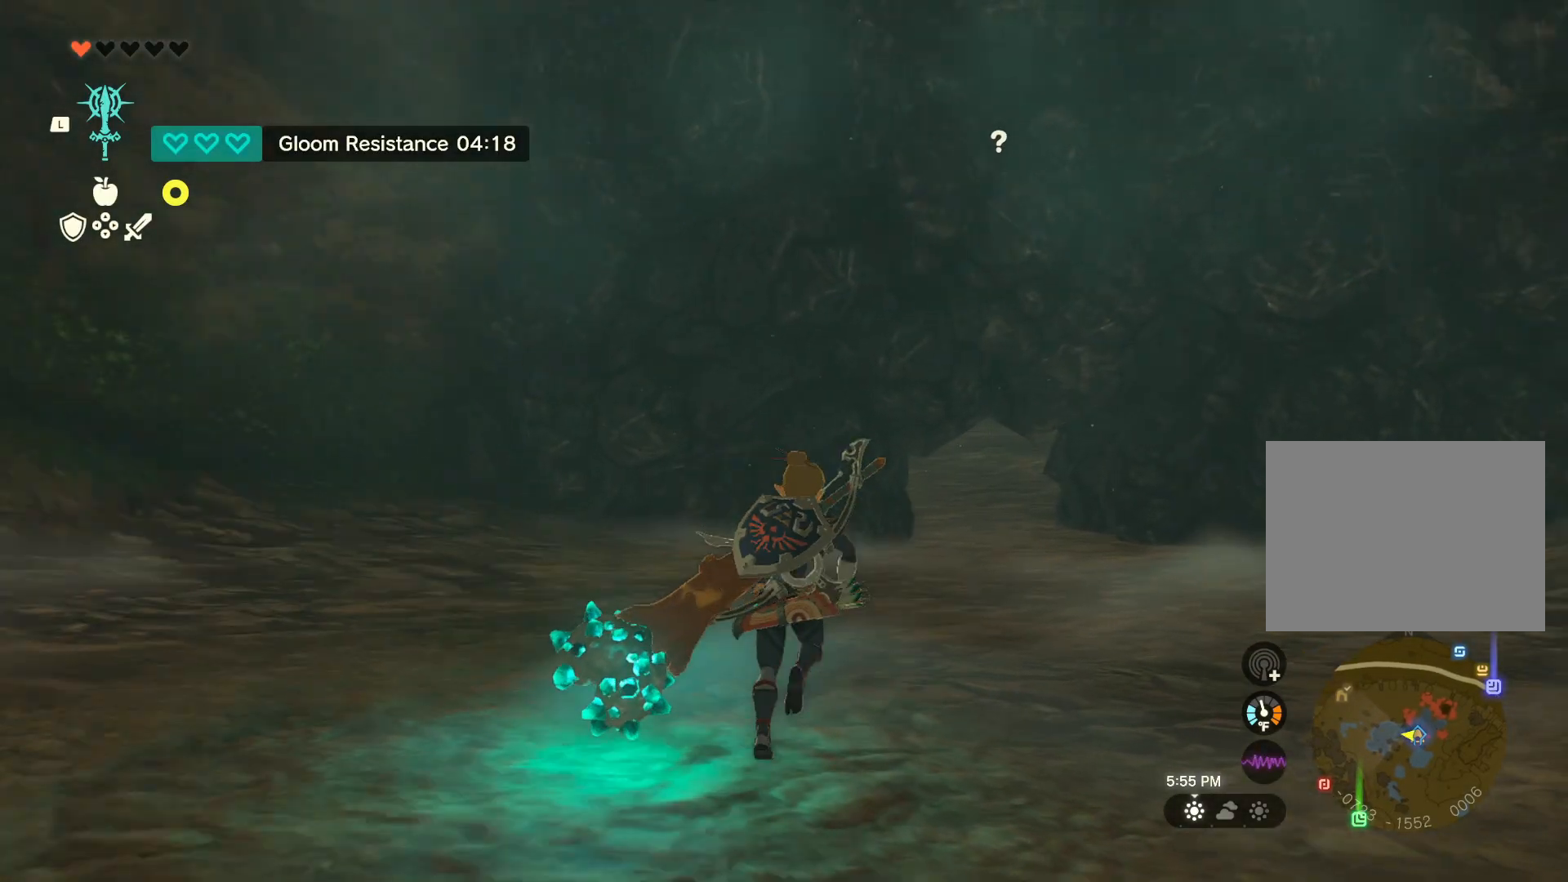
{"buttons": [], "left_stick": "up-left", "right_stick": "left", "events": [[200, "right_stick", "left"], [433, "left_stick", "up-left"]]}
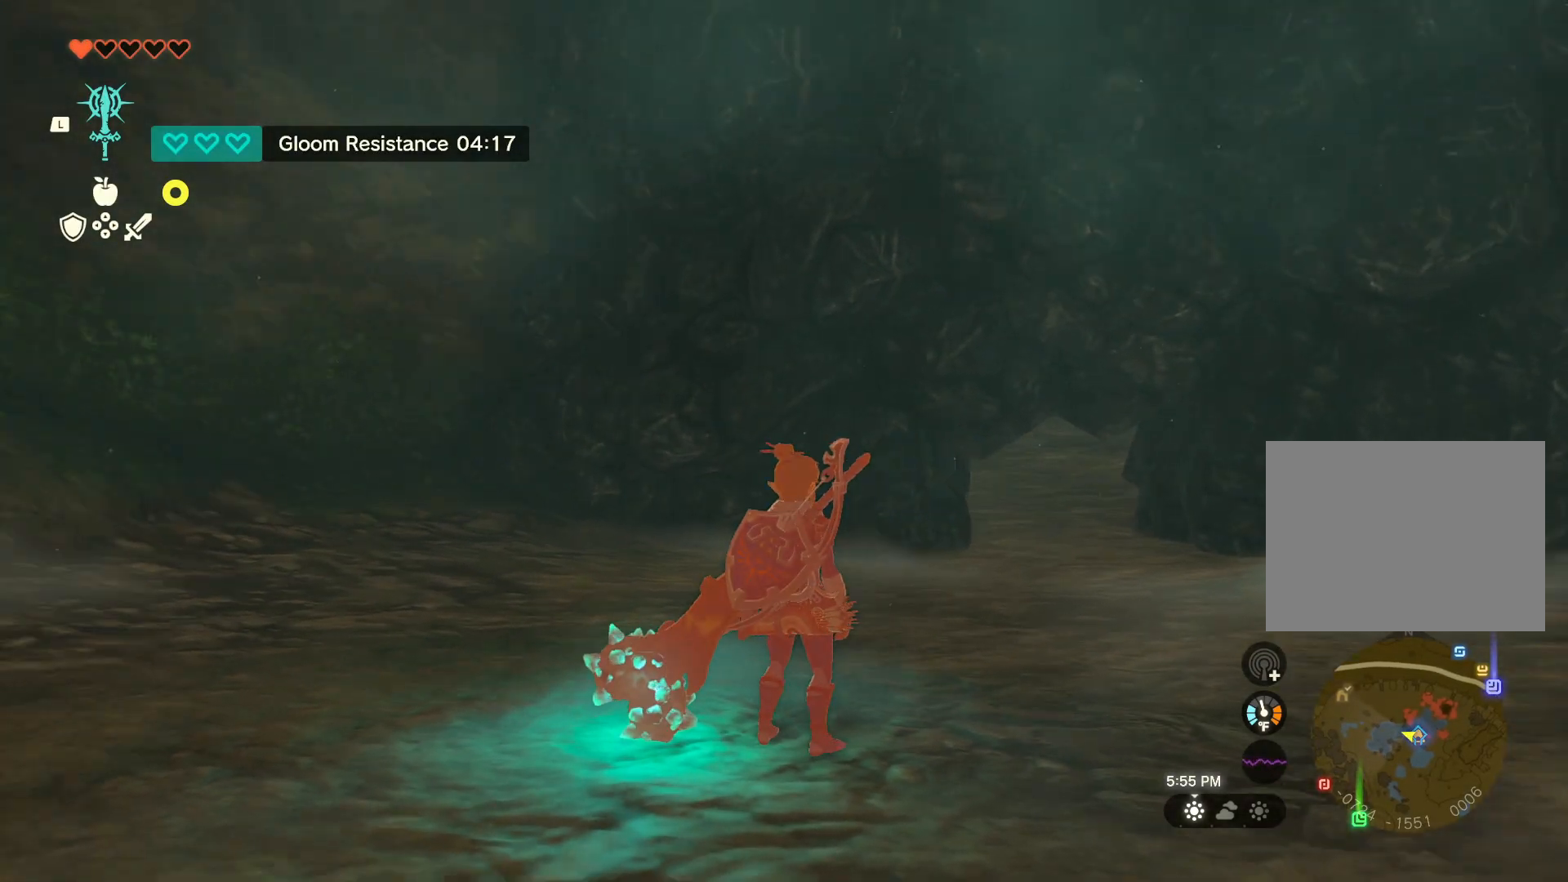
{"buttons": [], "left_stick": "center", "right_stick": "up-left", "events": [[267, "right_stick", "center"], [283, "left_stick", "center"], [400, "right_stick", "up-left"]]}
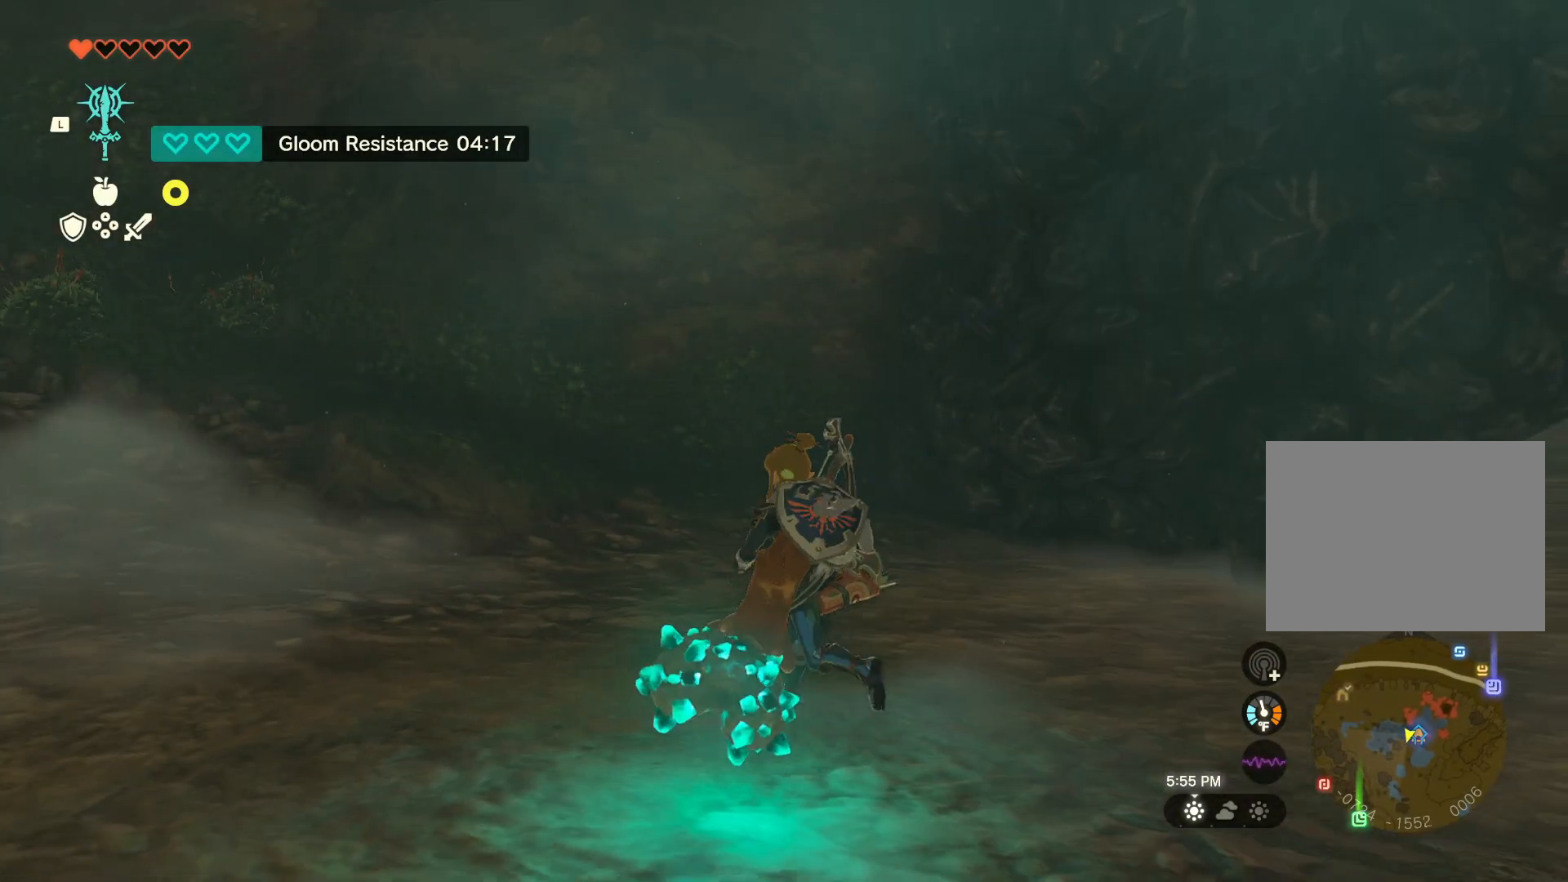
{"buttons": [], "left_stick": "down-right", "right_stick": "center", "events": [[133, "right_stick", "left"], [200, "left_stick", "right"], [283, "right_stick", "center"], [300, "left_stick", "down-right"]]}
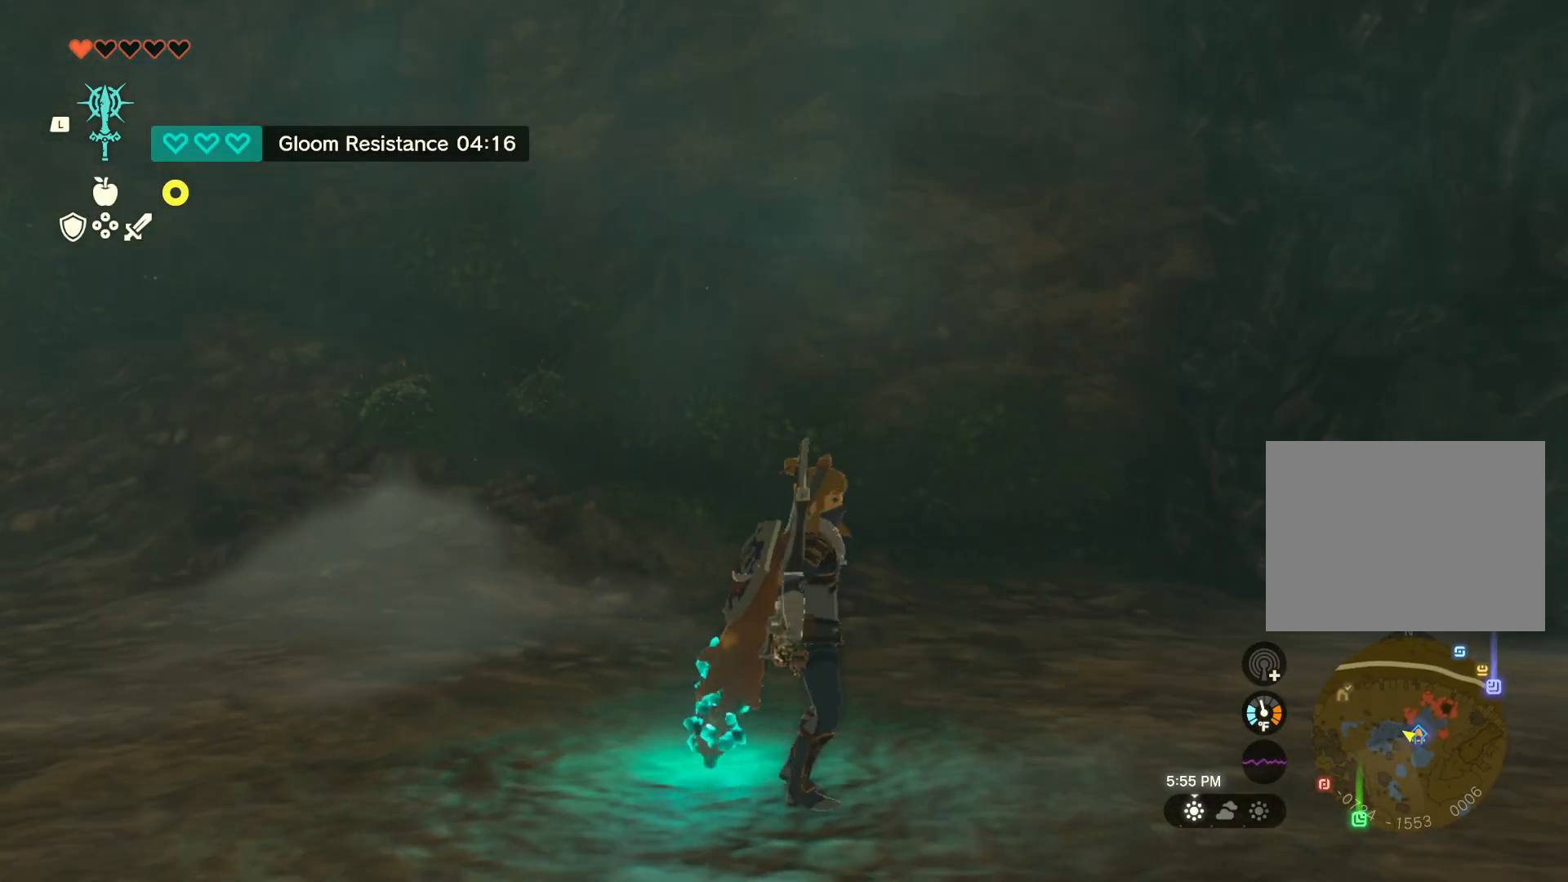
{"buttons": [], "left_stick": "right", "right_stick": "down-right", "events": [[83, "right_stick", "up-right"], [217, "right_stick", "center"], [317, "right_stick", "down-right"], [500, "left_stick", "right"]]}
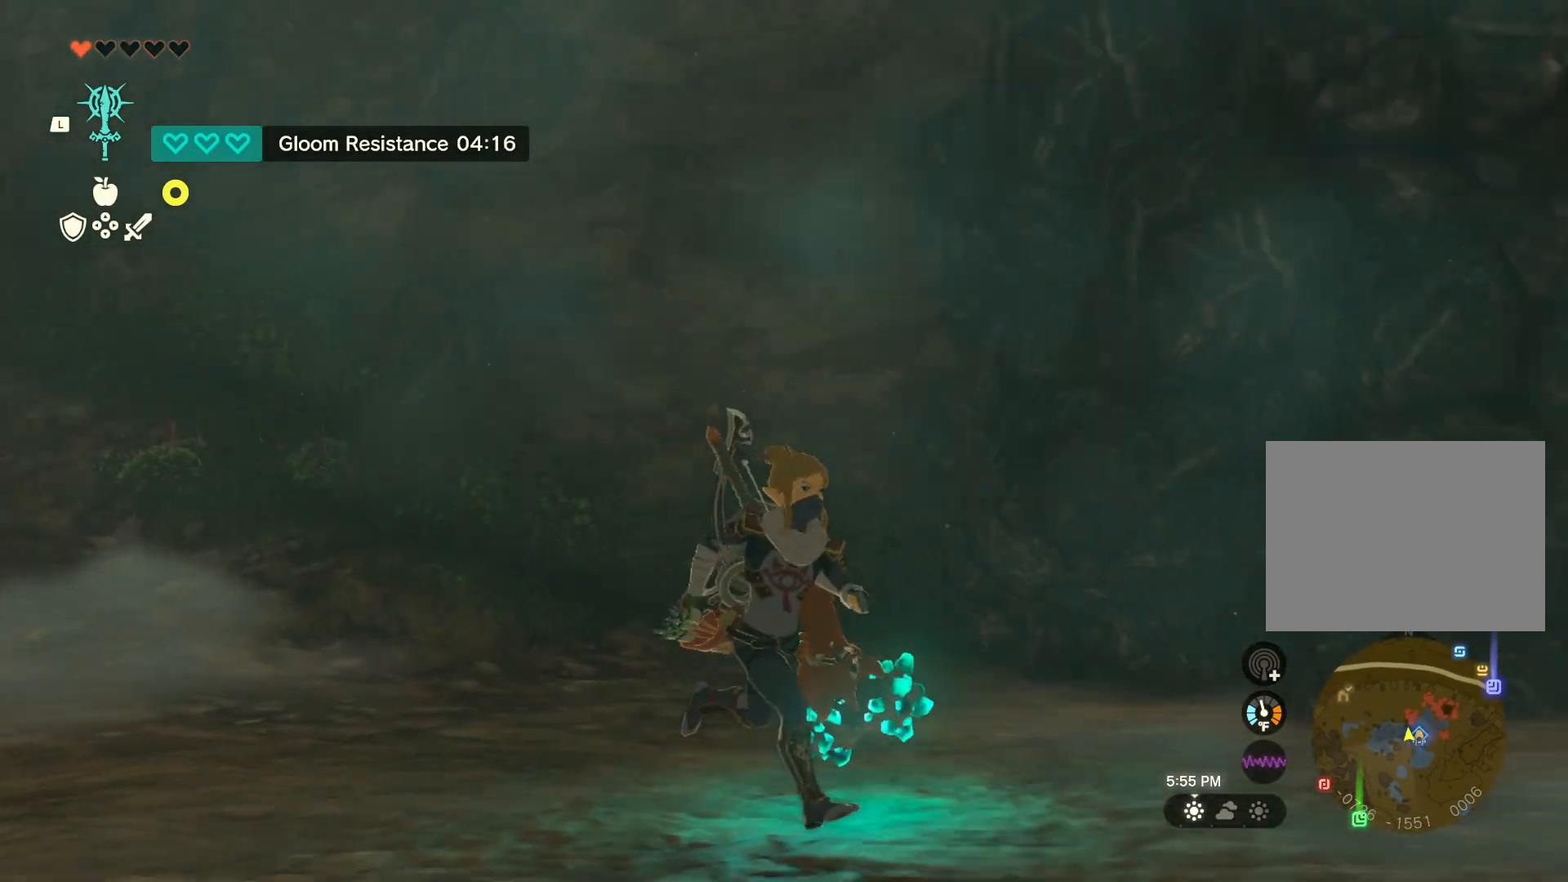
{"buttons": [], "left_stick": "up-right", "right_stick": "center", "events": [[150, "right_stick", "center"], [317, "left_stick", "up-right"], [333, "right_stick", "right"], [500, "right_stick", "center"]]}